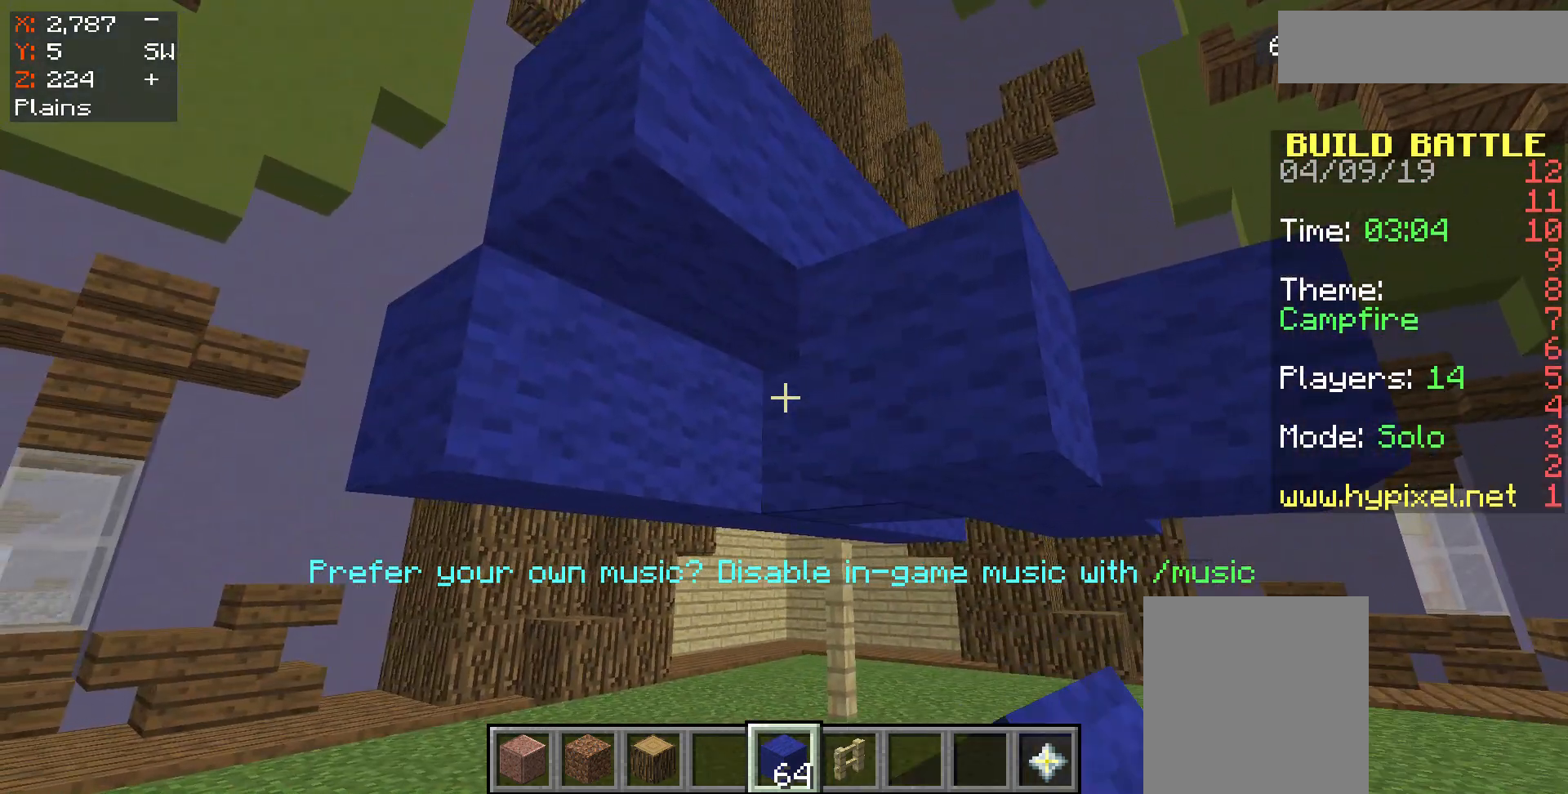
Gameplay with keyboard and mouse; each line is a JSON object with the keys and mouse buttons held at the frame after it. "events" lists presses ("down") and releases ("up") of "a", "d", "s", "space", "w", "mouse_left" and "mouse_right" between this image and that frame as [ms after this image, input, new state], when the widget could be followed in between. "mouse_left", "mouse_right" = the "left", "right" buttons of the "mouse" list. No other keys are recorded. Fast repeated clicks can show as one long hold. Mouse movement is not recorded.
{"keys": [], "mouse": ["right"], "events": [[67, "mouse_right", "up"], [267, "d", "down"], [433, "d", "up"], [500, "mouse_right", "down"]]}
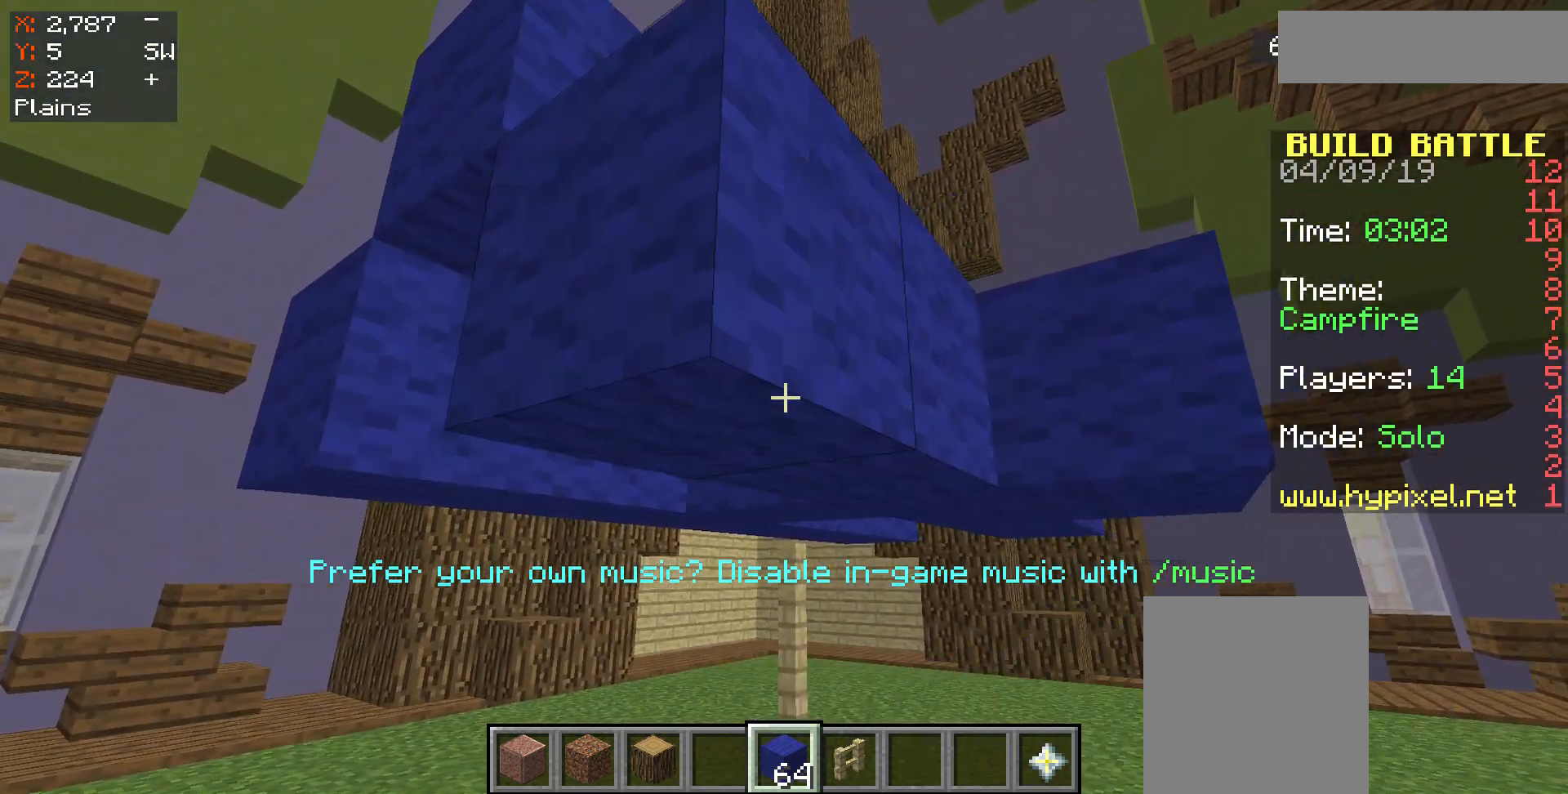
{"keys": [], "mouse": [], "events": [[67, "mouse_right", "up"], [200, "d", "down"], [467, "d", "up"]]}
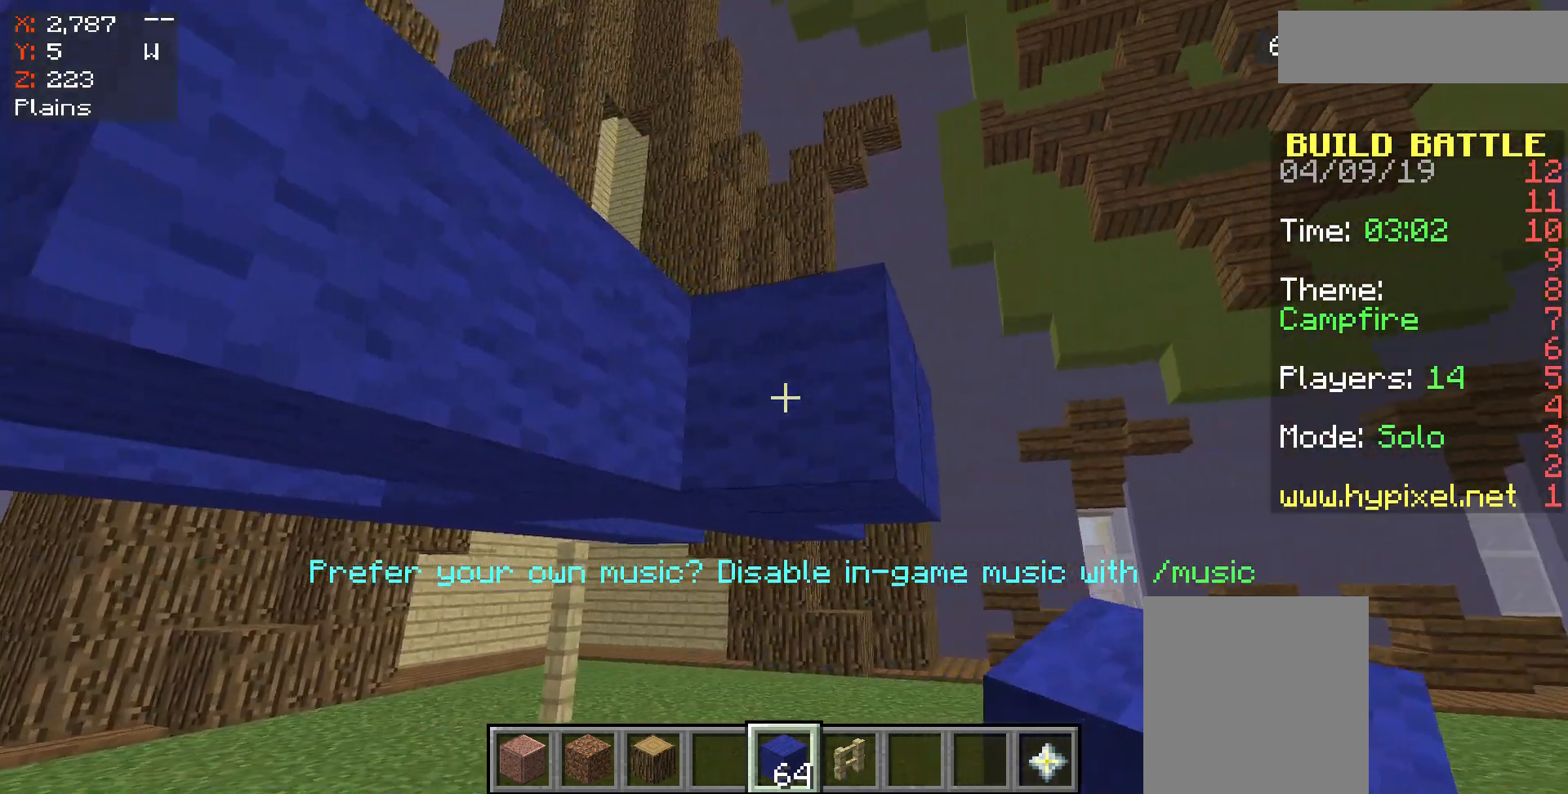
{"keys": [], "mouse": [], "events": [[367, "mouse_left", "down"], [467, "mouse_left", "up"]]}
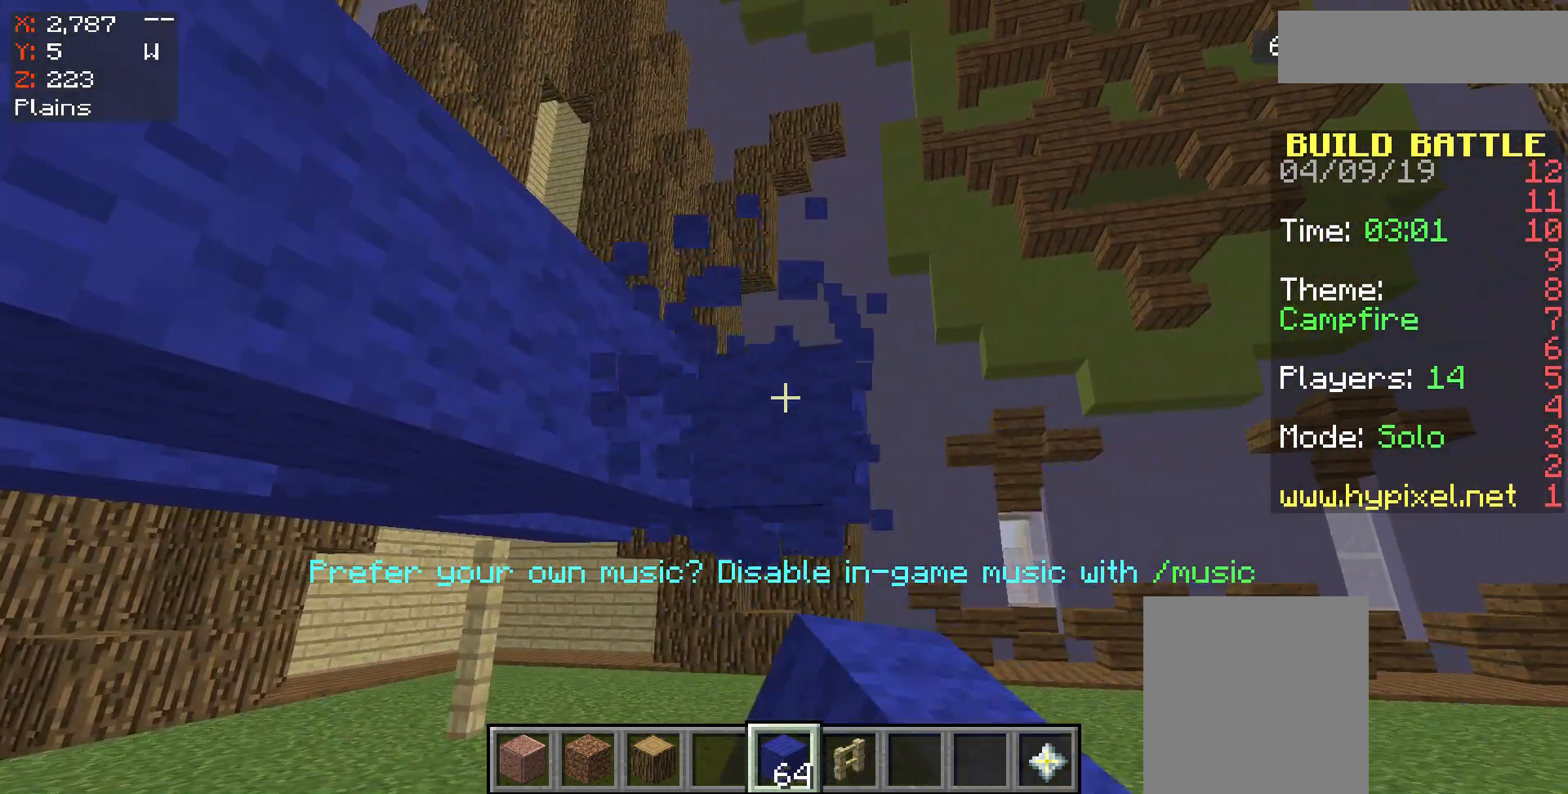
{"keys": ["w"], "mouse": [], "events": [[100, "w", "down"]]}
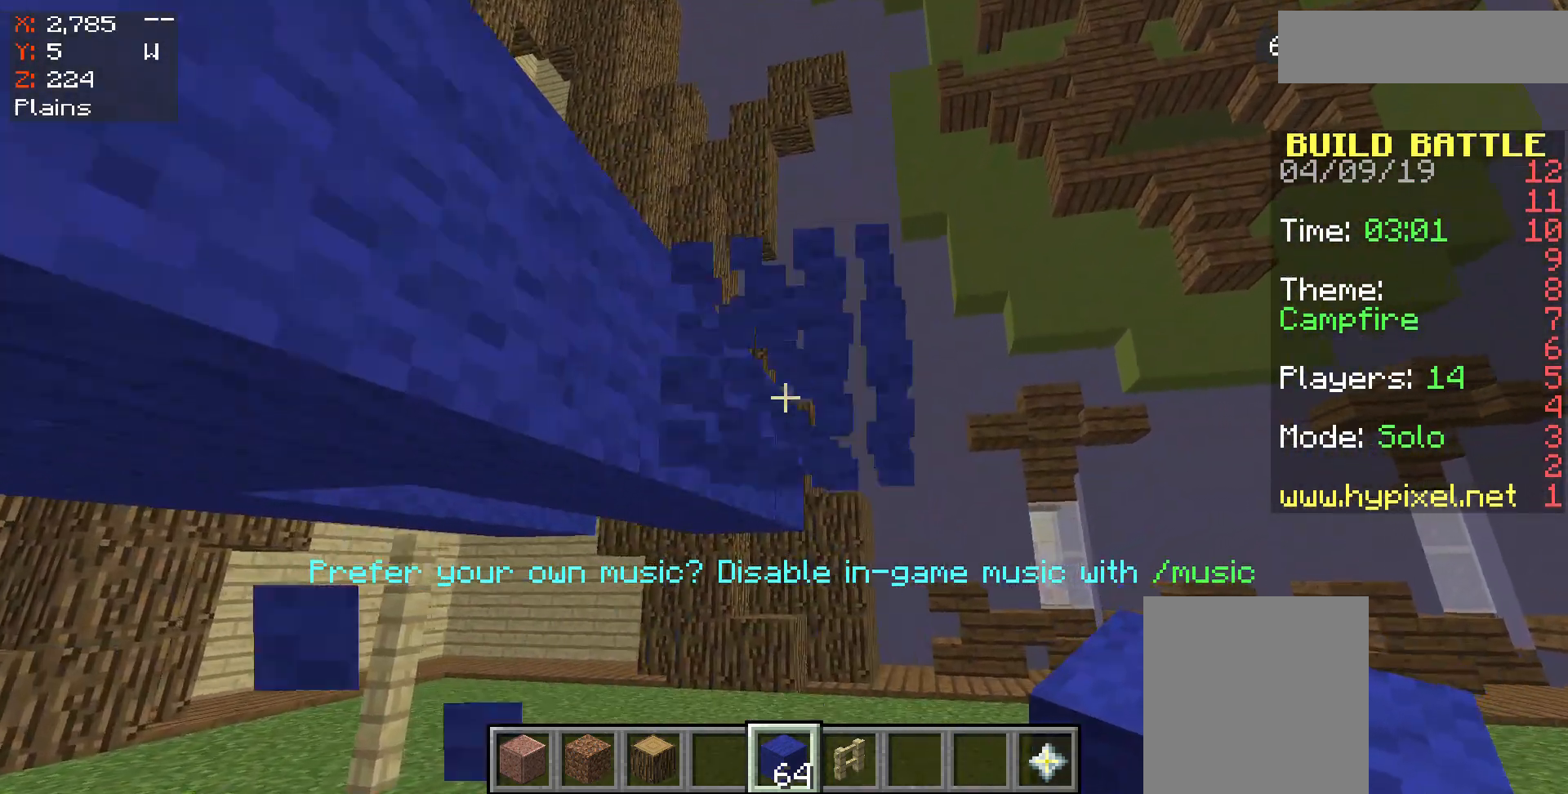
{"keys": [], "mouse": [], "events": [[33, "mouse_left", "down"], [100, "mouse_left", "up"], [100, "w", "up"]]}
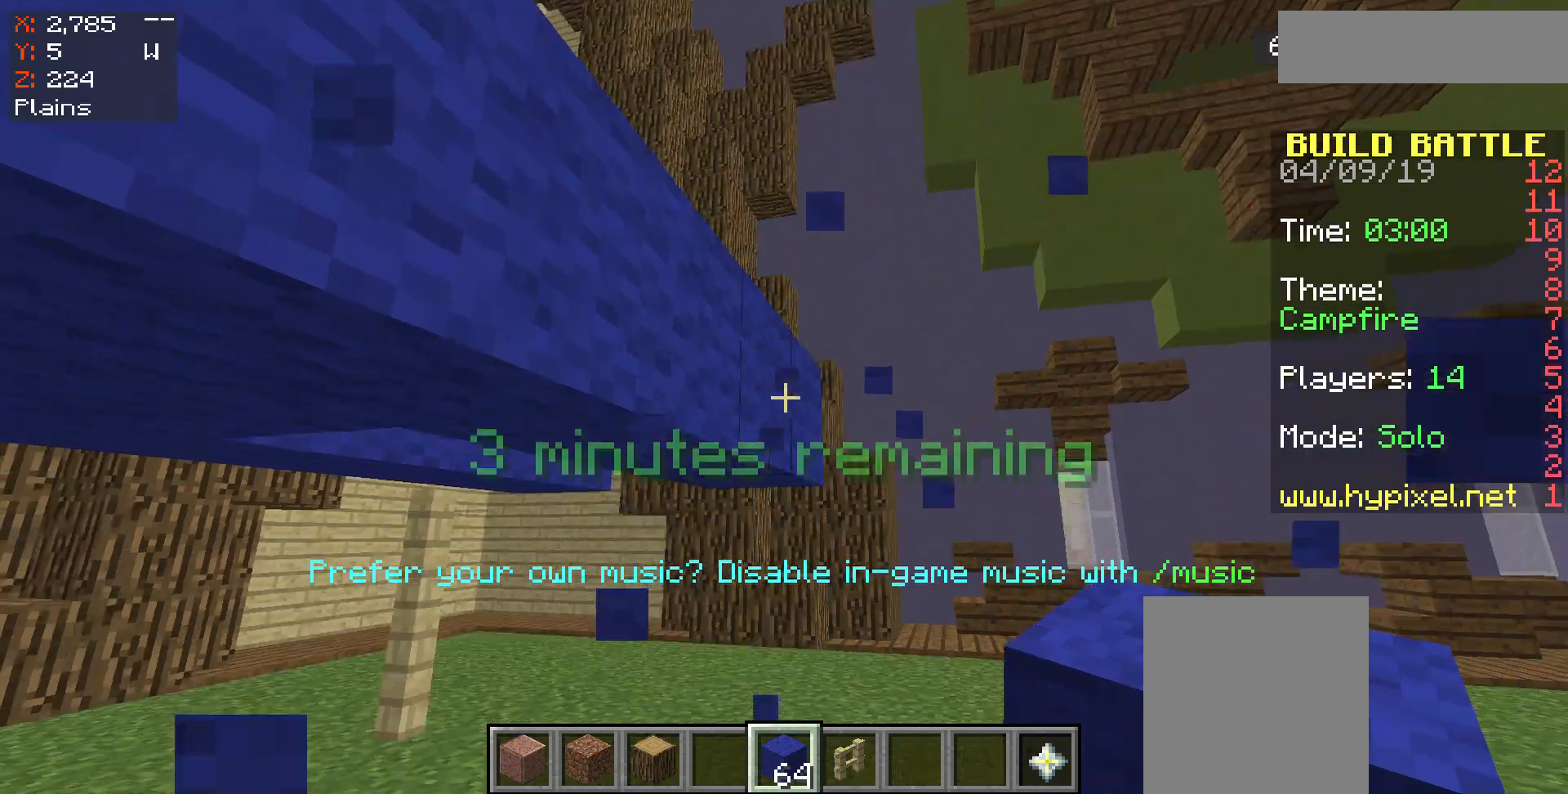
{"keys": ["a"], "mouse": [], "events": [[467, "a", "down"]]}
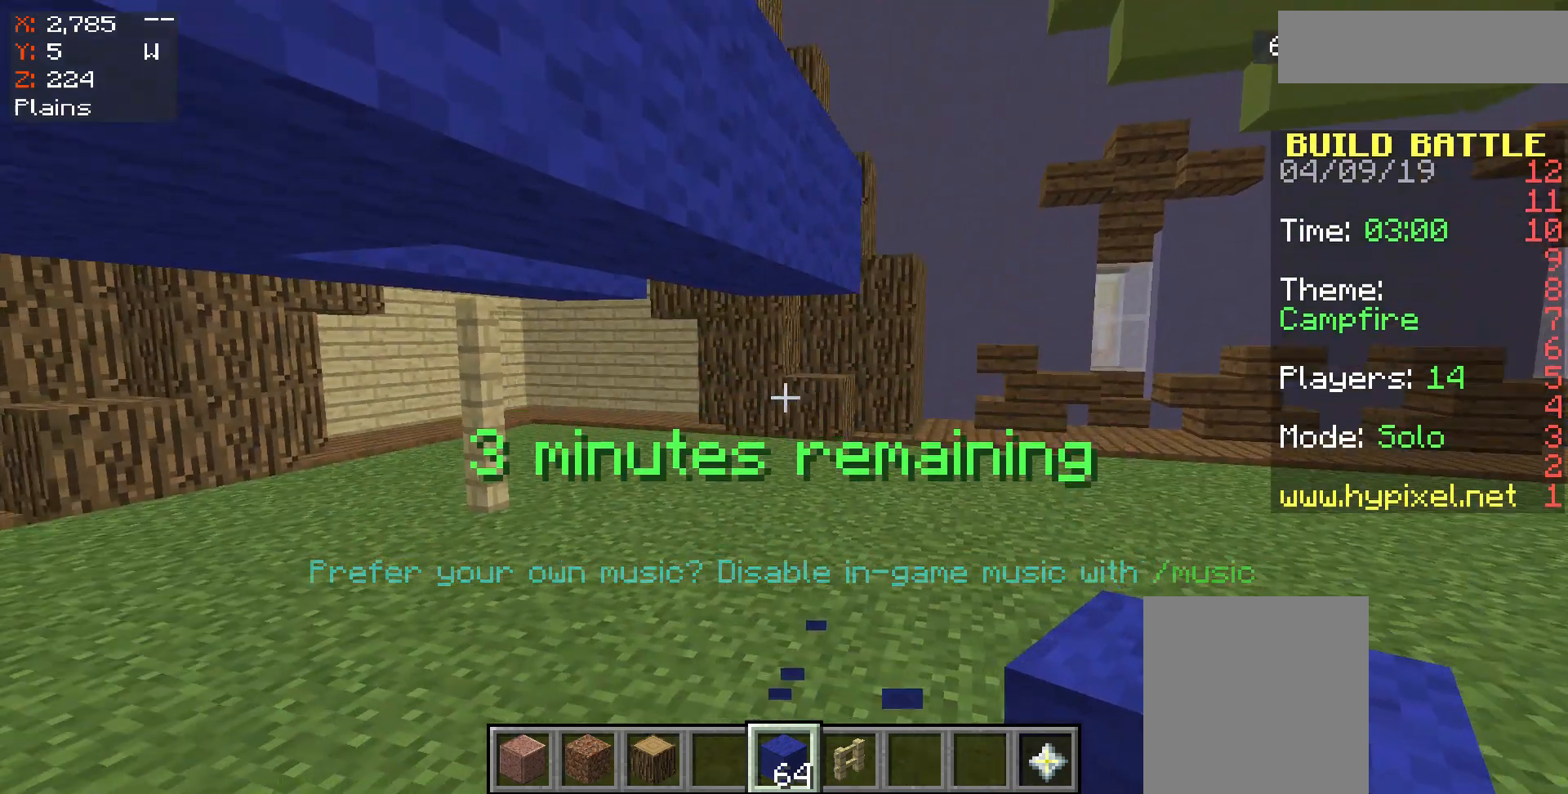
{"keys": ["a"], "mouse": [], "events": []}
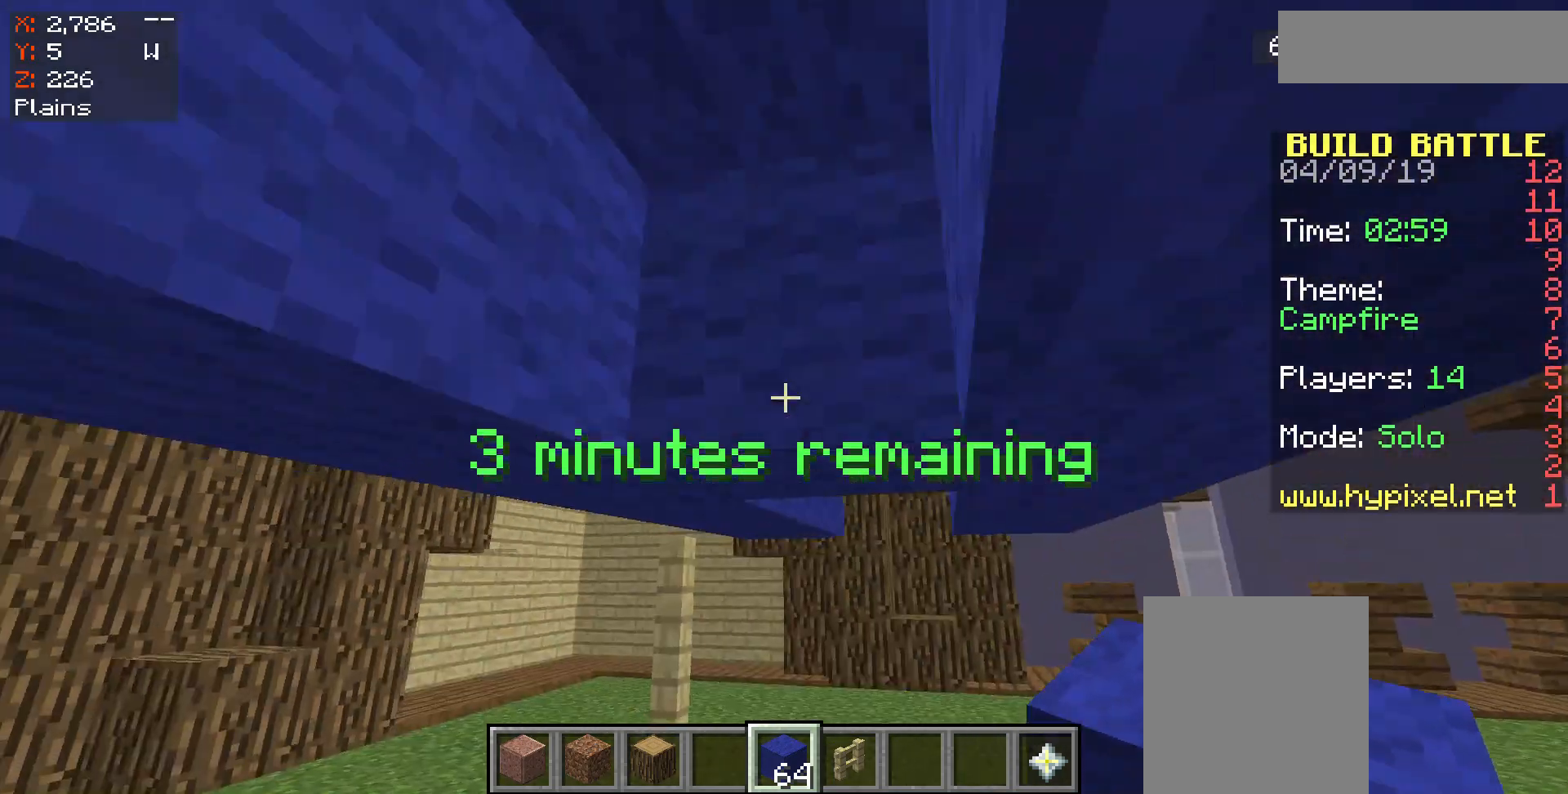
{"keys": ["s"], "mouse": [], "events": [[317, "a", "up"], [367, "s", "down"]]}
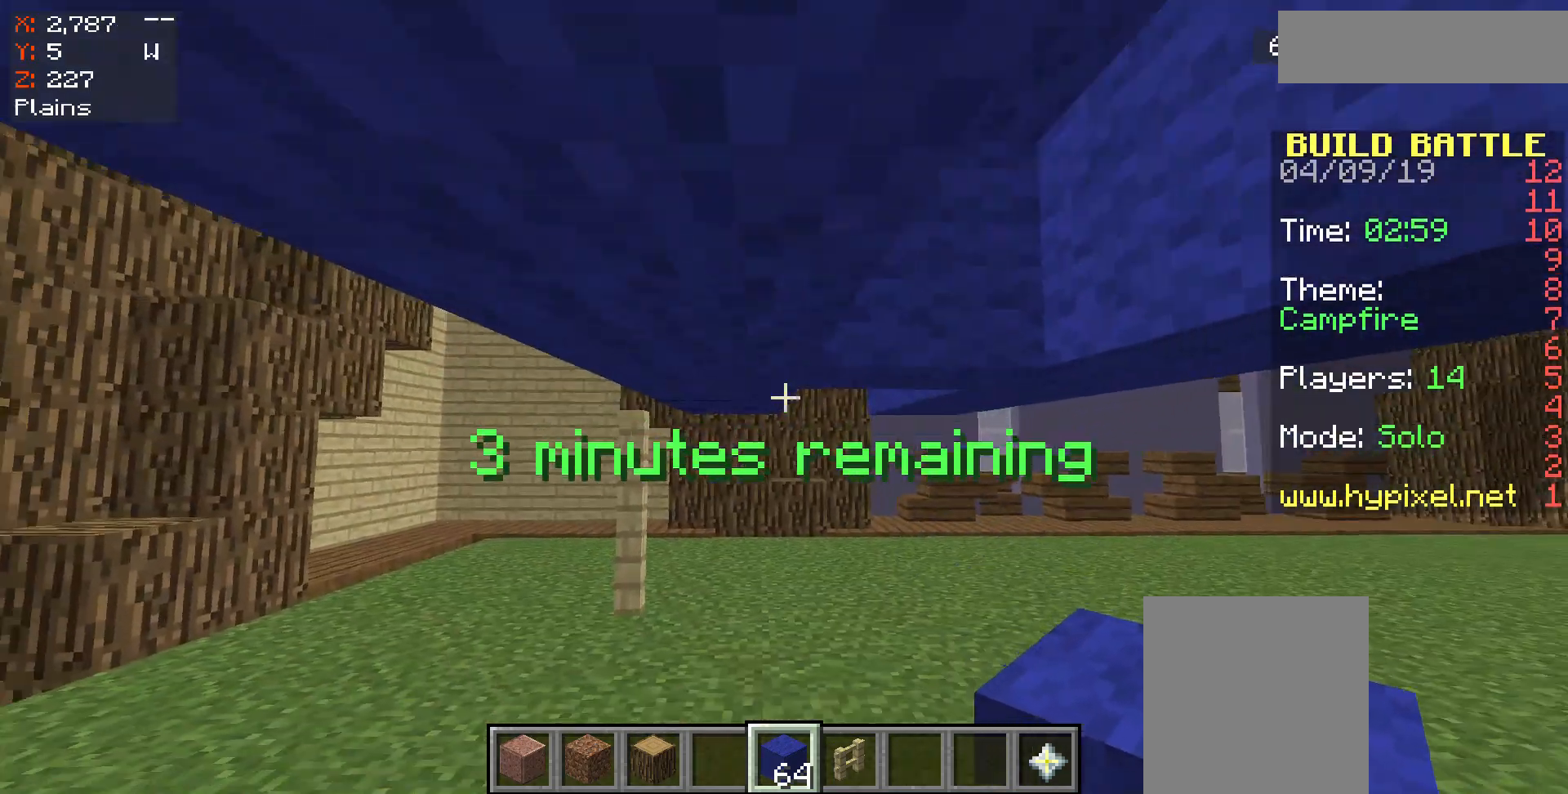
{"keys": ["s"], "mouse": [], "events": []}
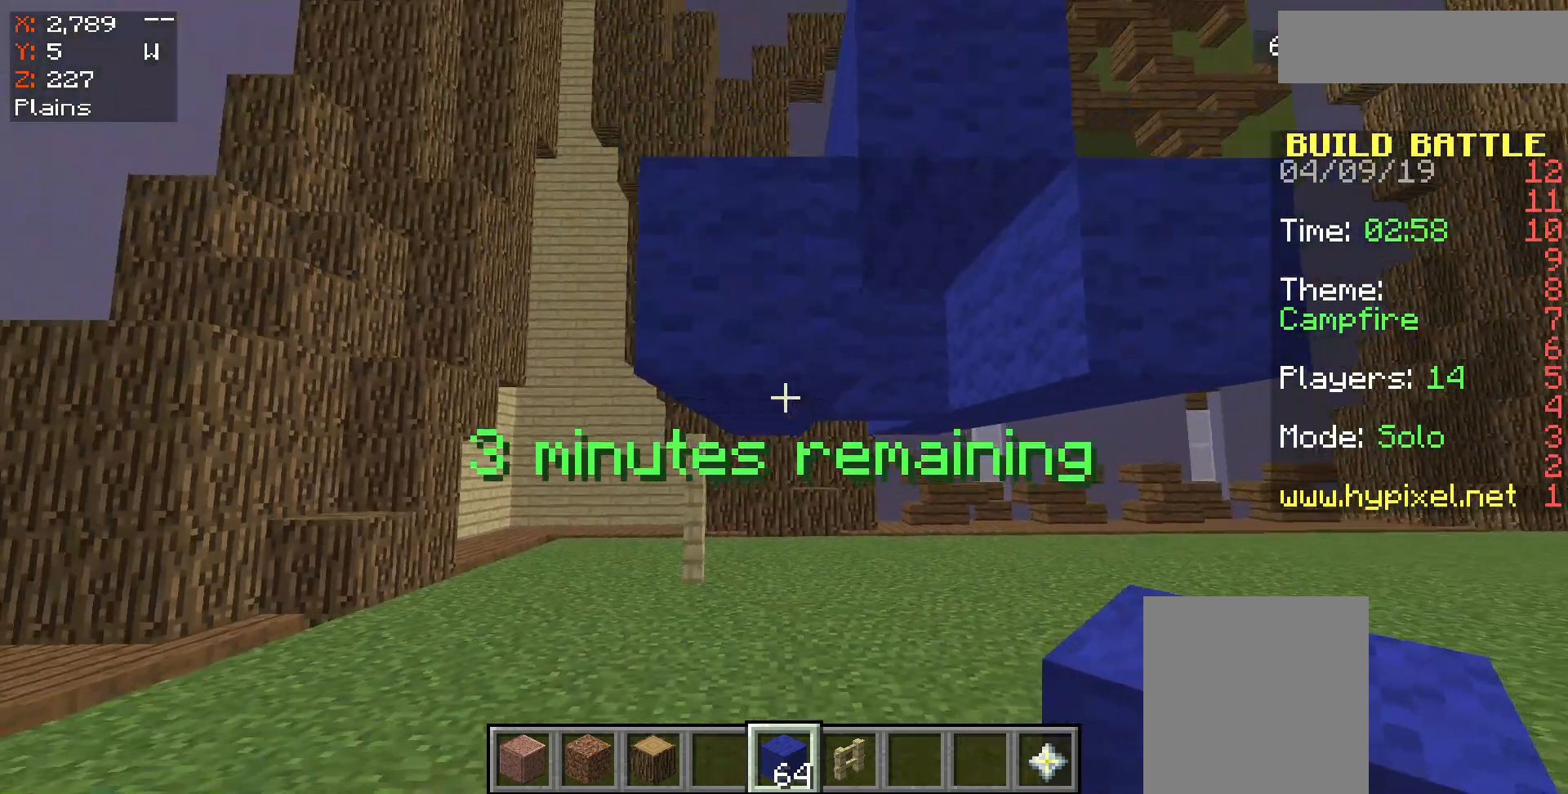
{"keys": ["d"], "mouse": [], "events": [[67, "d", "down"], [67, "s", "up"]]}
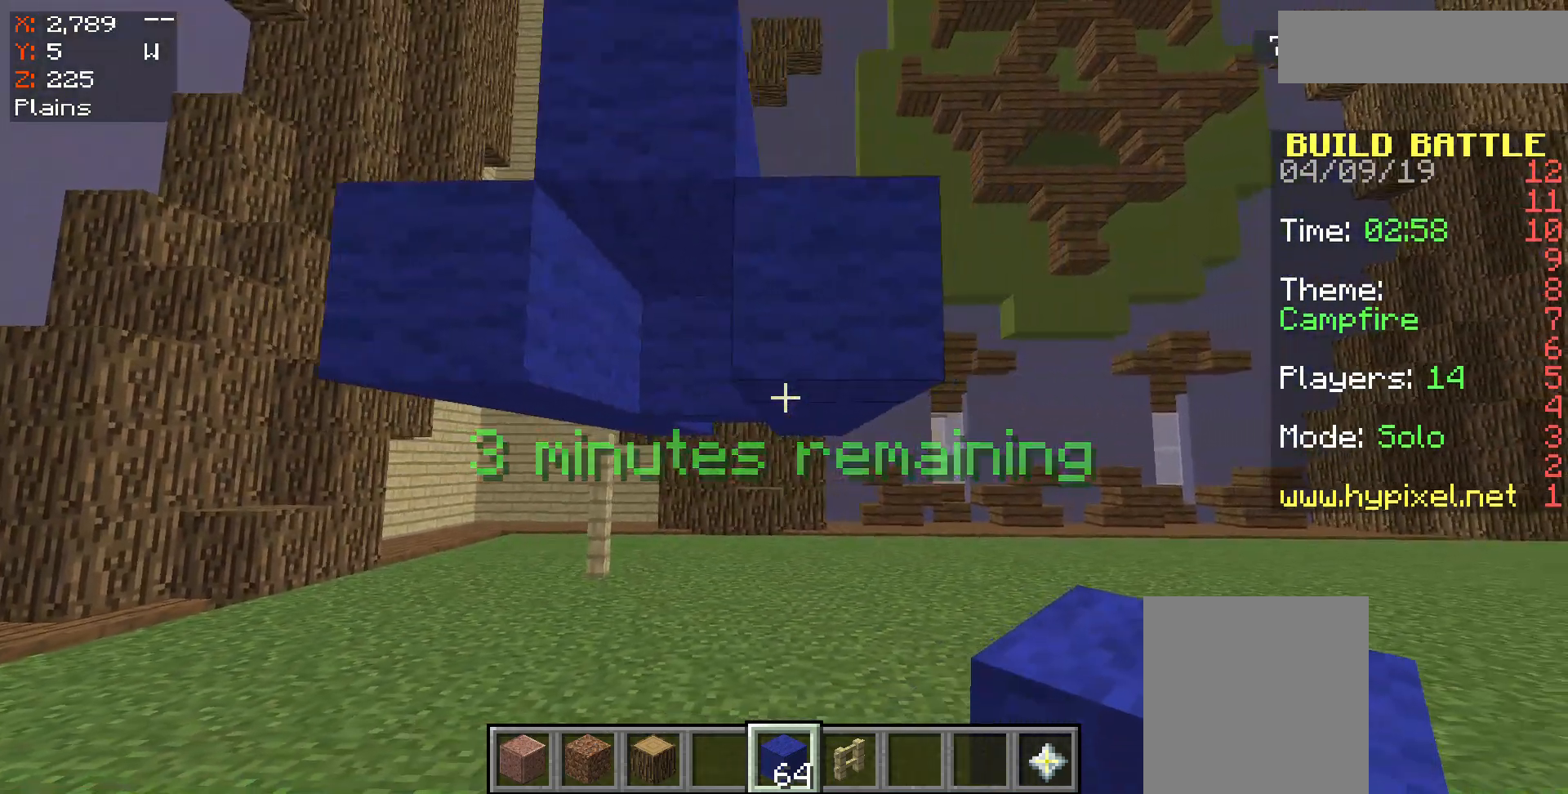
{"keys": ["a"], "mouse": [], "events": [[33, "d", "up"], [300, "a", "down"]]}
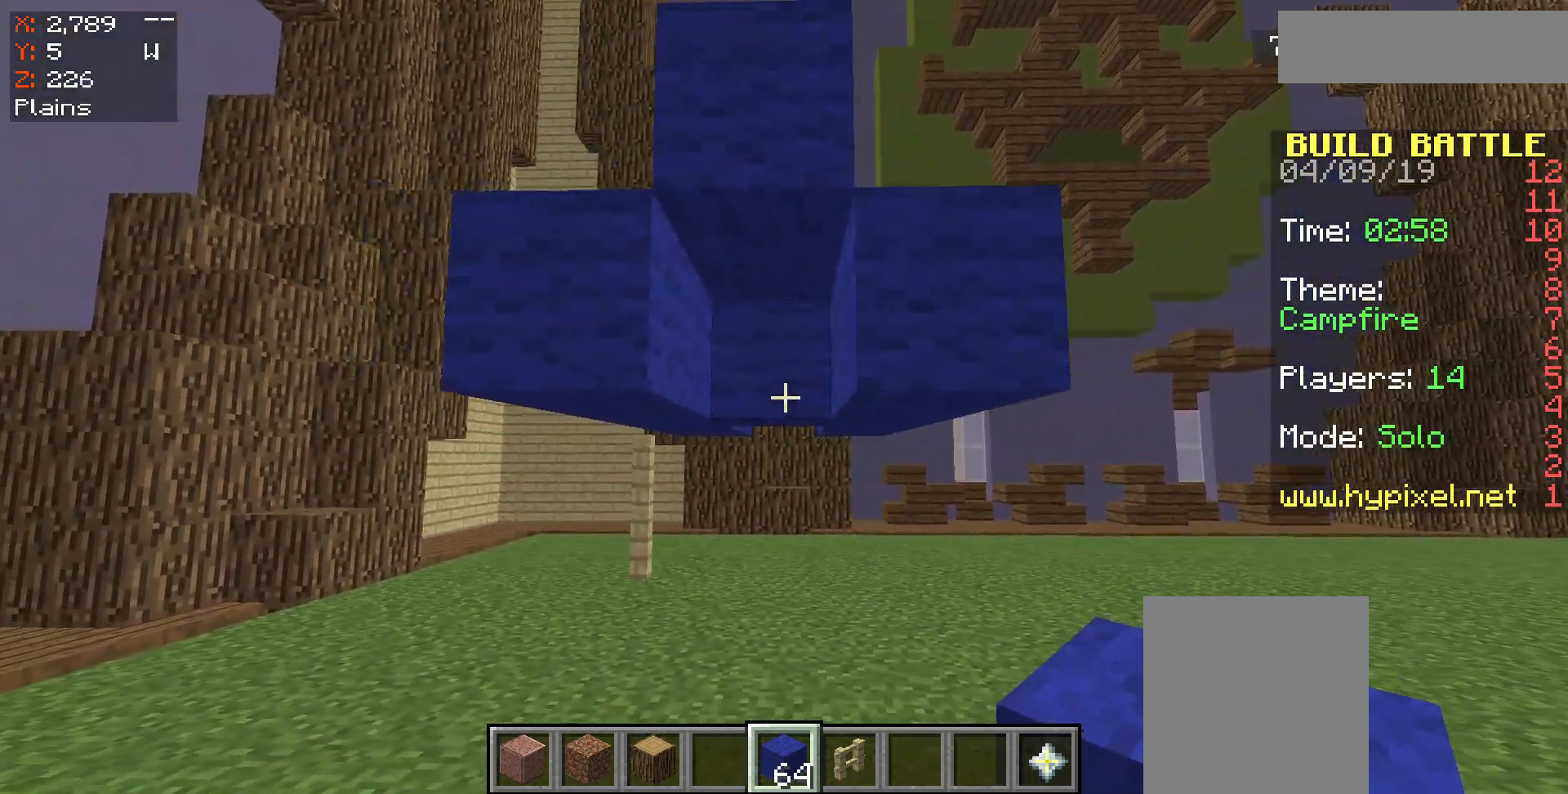
{"keys": [], "mouse": [], "events": [[100, "a", "up"]]}
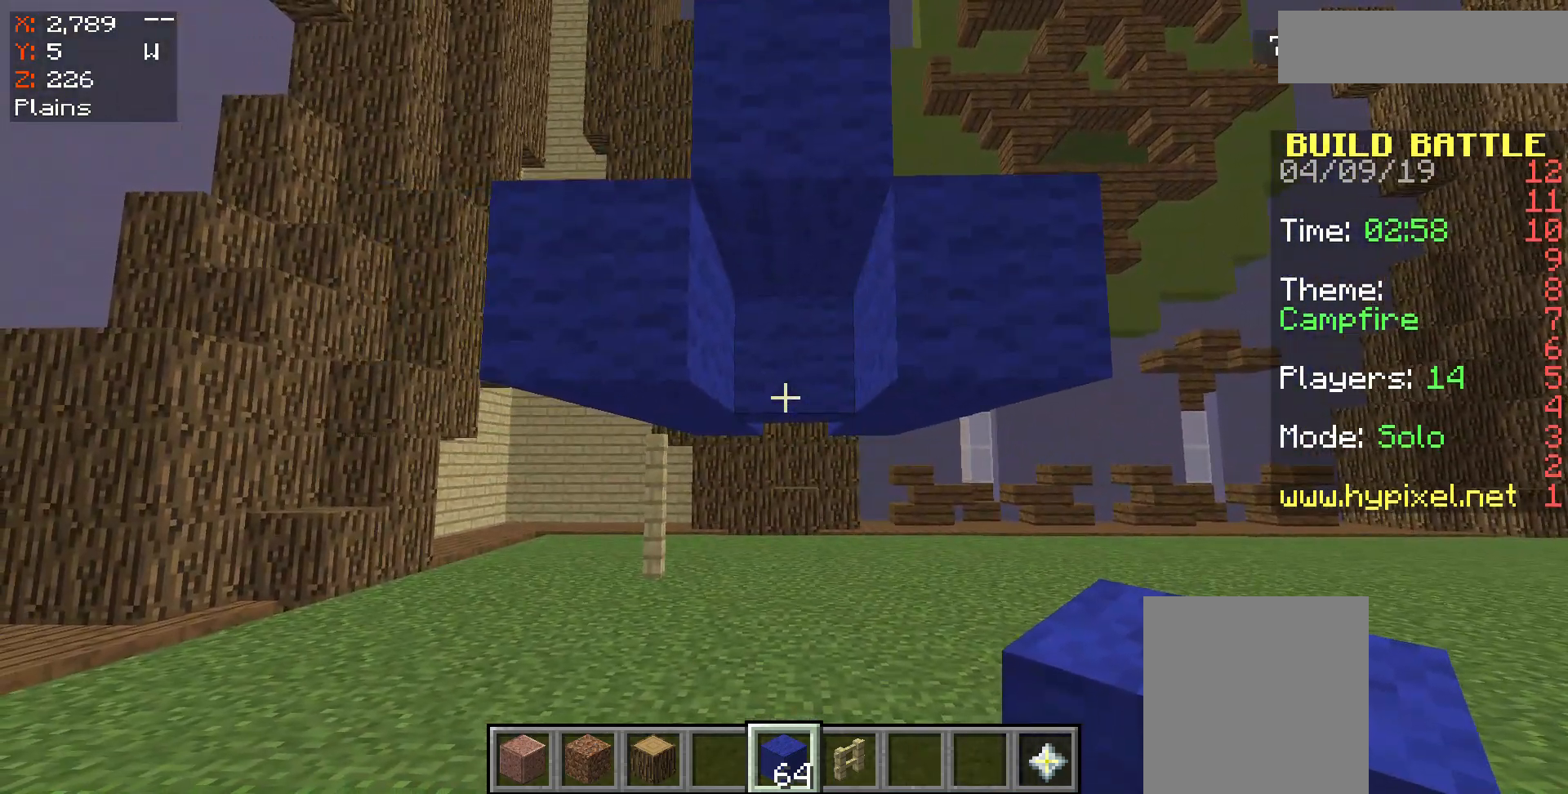
{"keys": [], "mouse": [], "events": []}
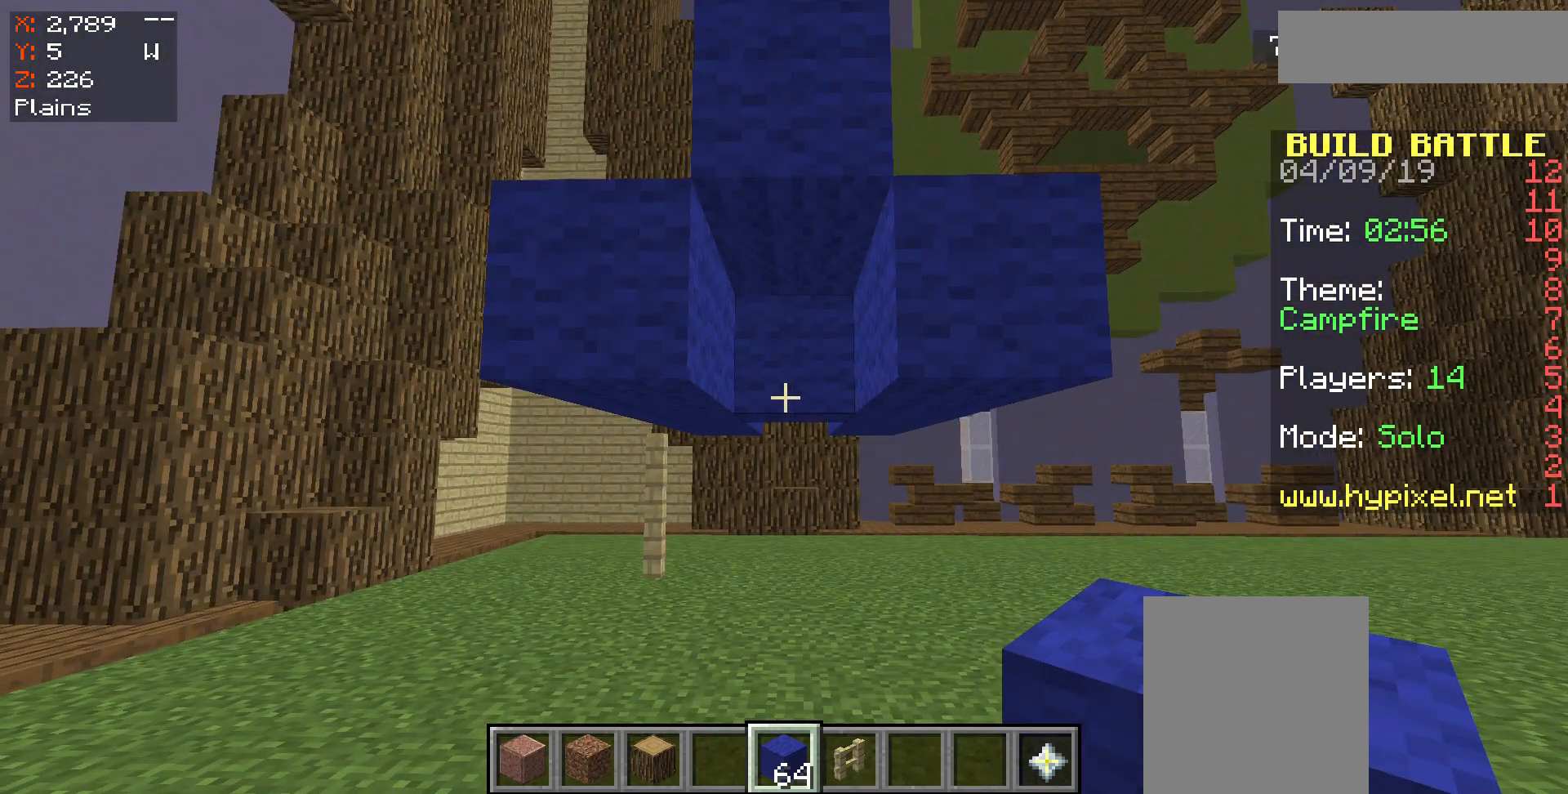
{"keys": ["w"], "mouse": [], "events": [[100, "d", "down"], [367, "d", "up"], [467, "w", "down"]]}
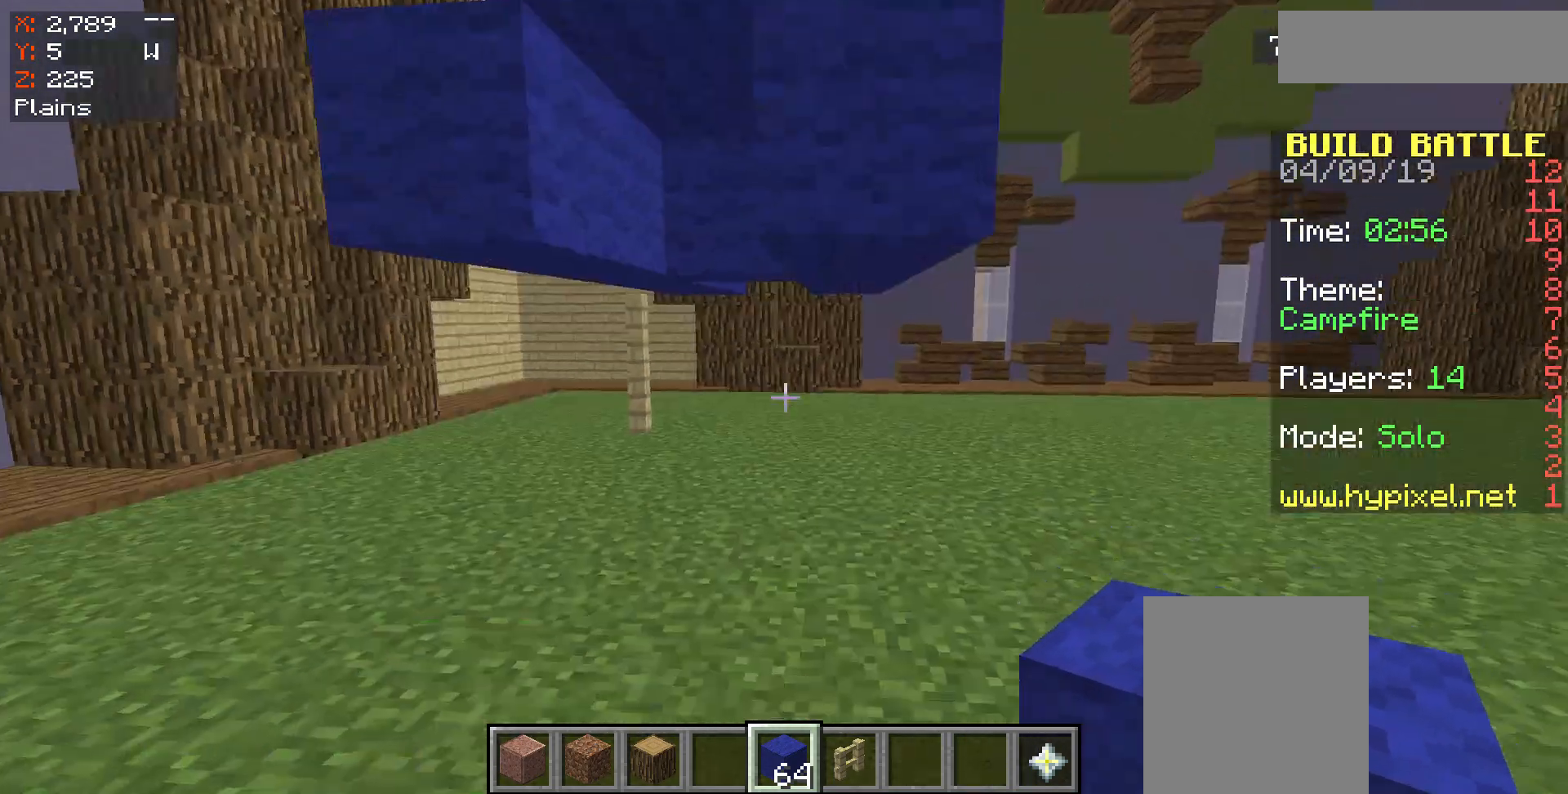
{"keys": [], "mouse": [], "events": [[333, "w", "up"]]}
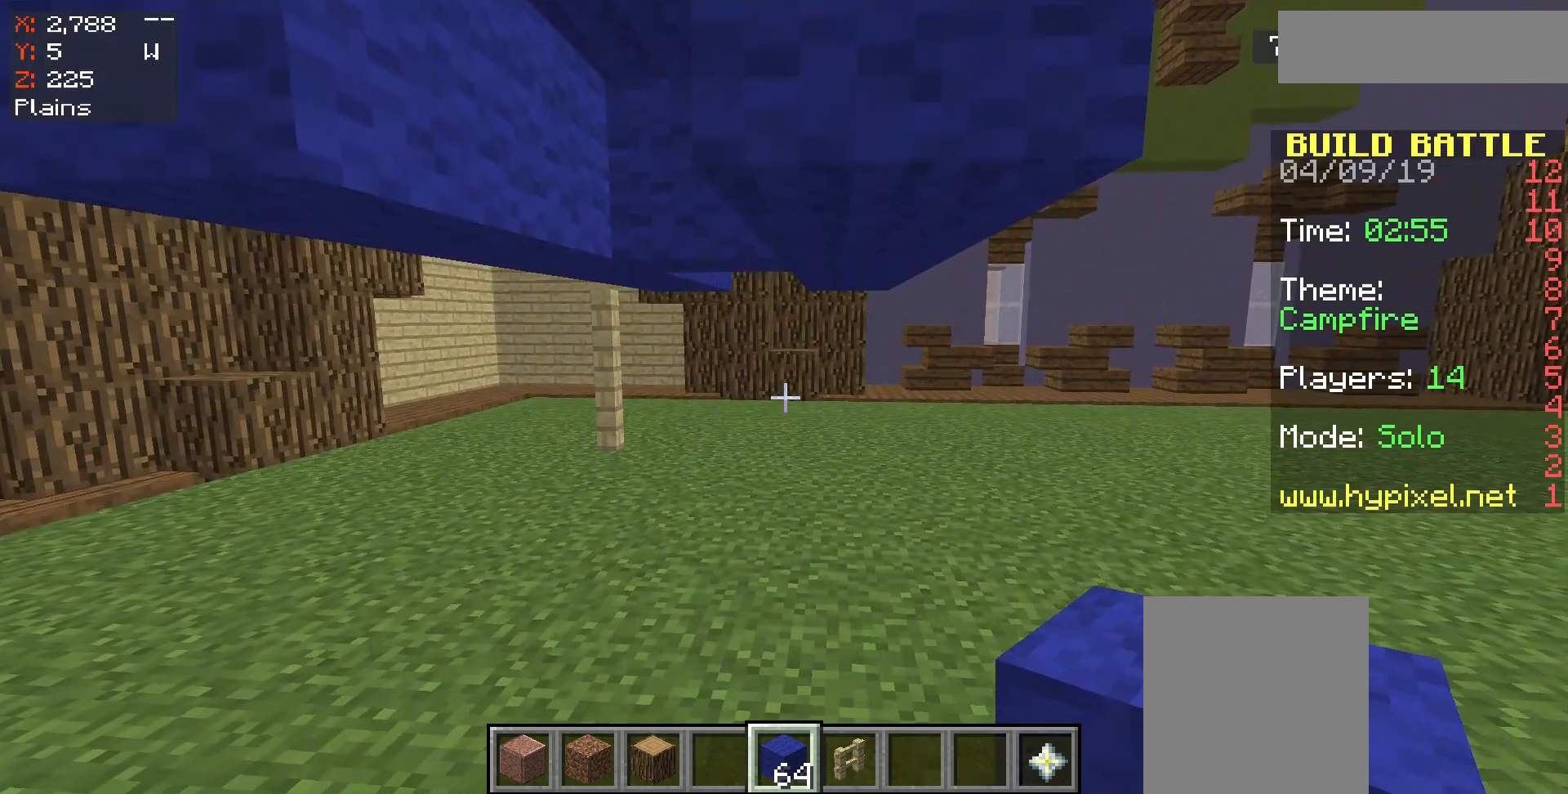
{"keys": ["d"], "mouse": [], "events": [[400, "d", "down"]]}
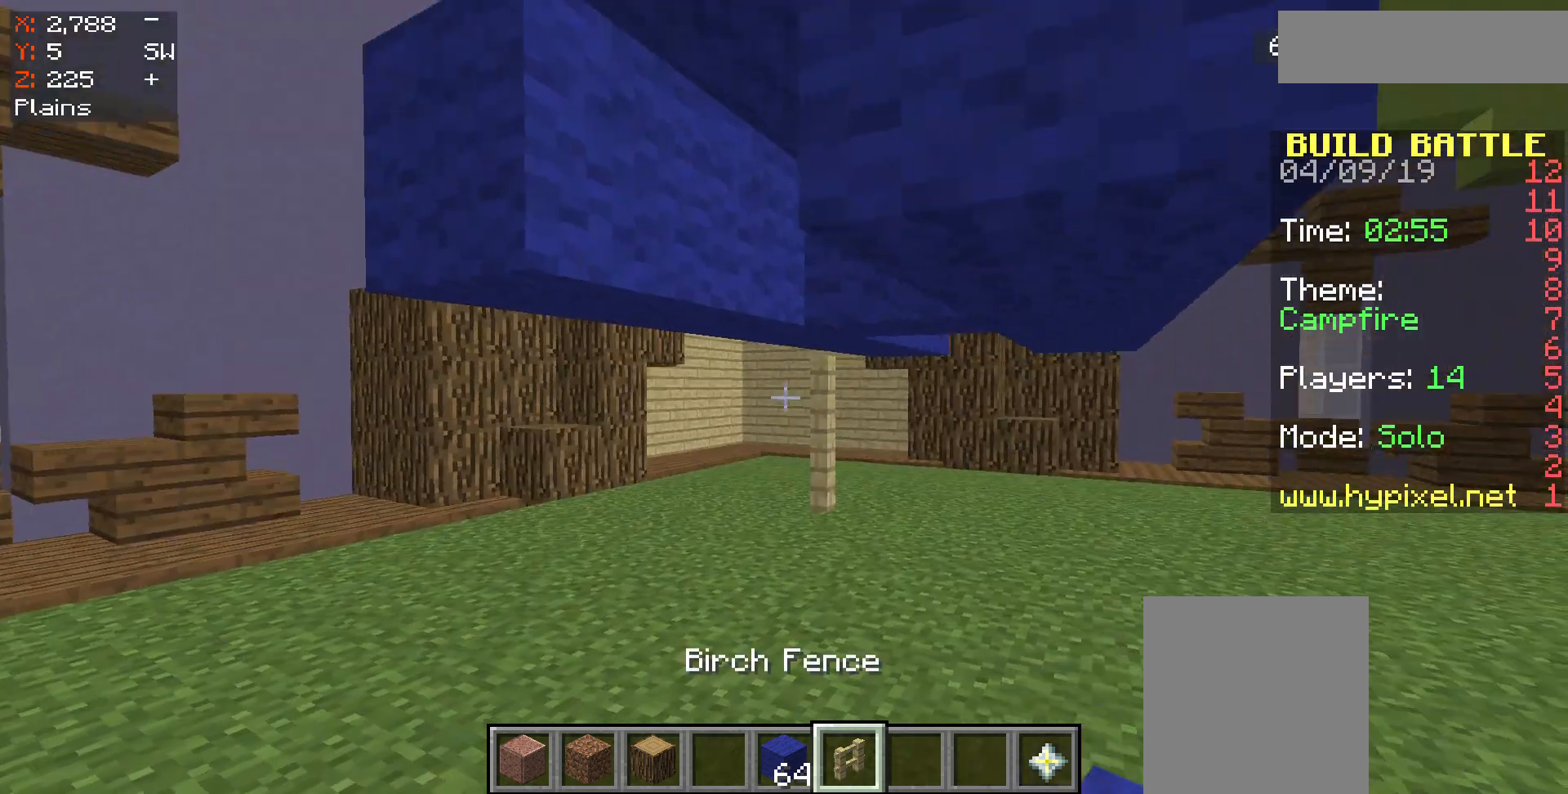
{"keys": [], "mouse": [], "events": [[67, "d", "up"]]}
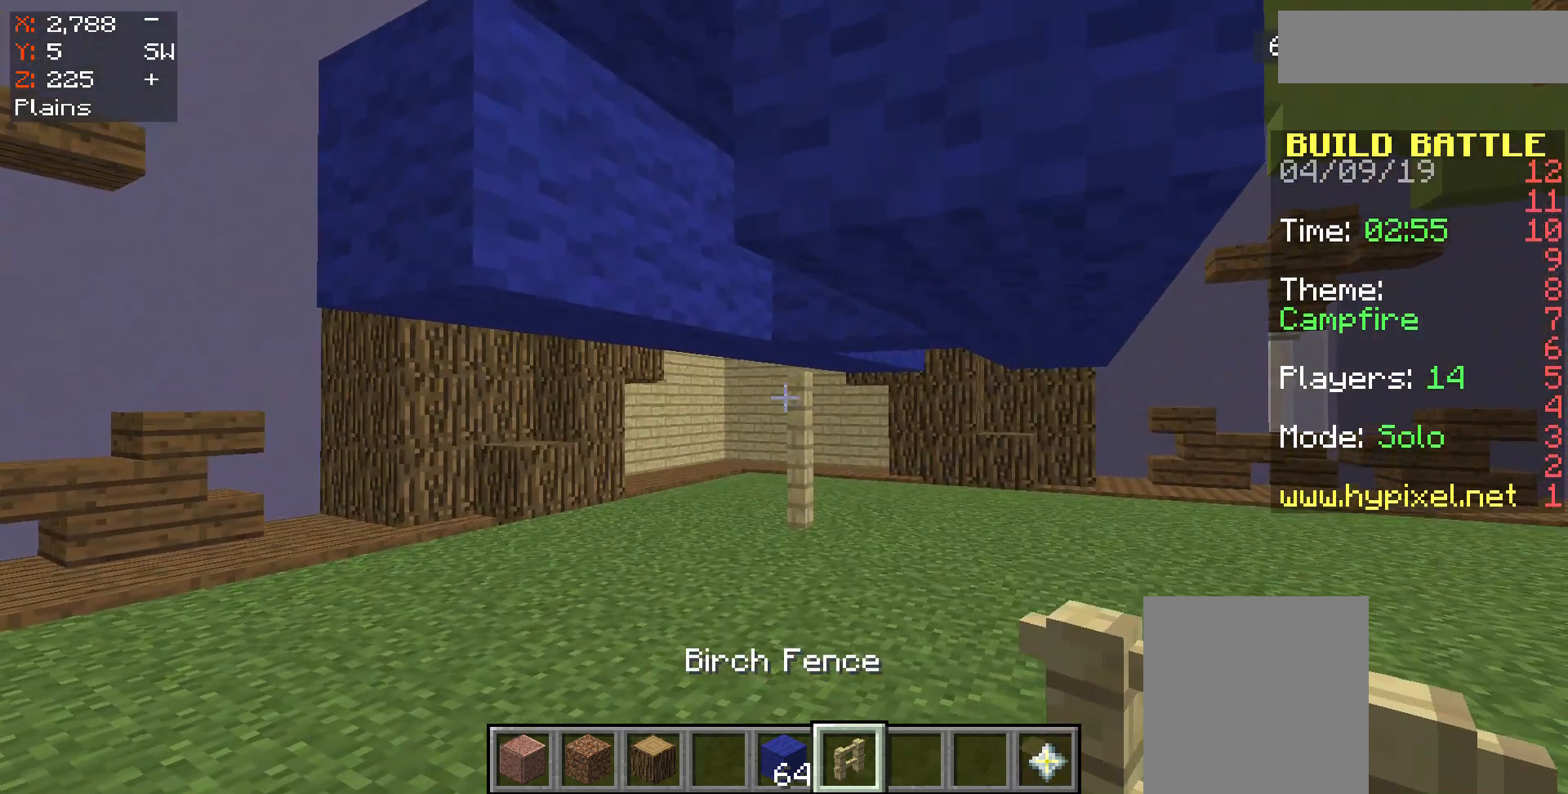
{"keys": [], "mouse": [], "events": []}
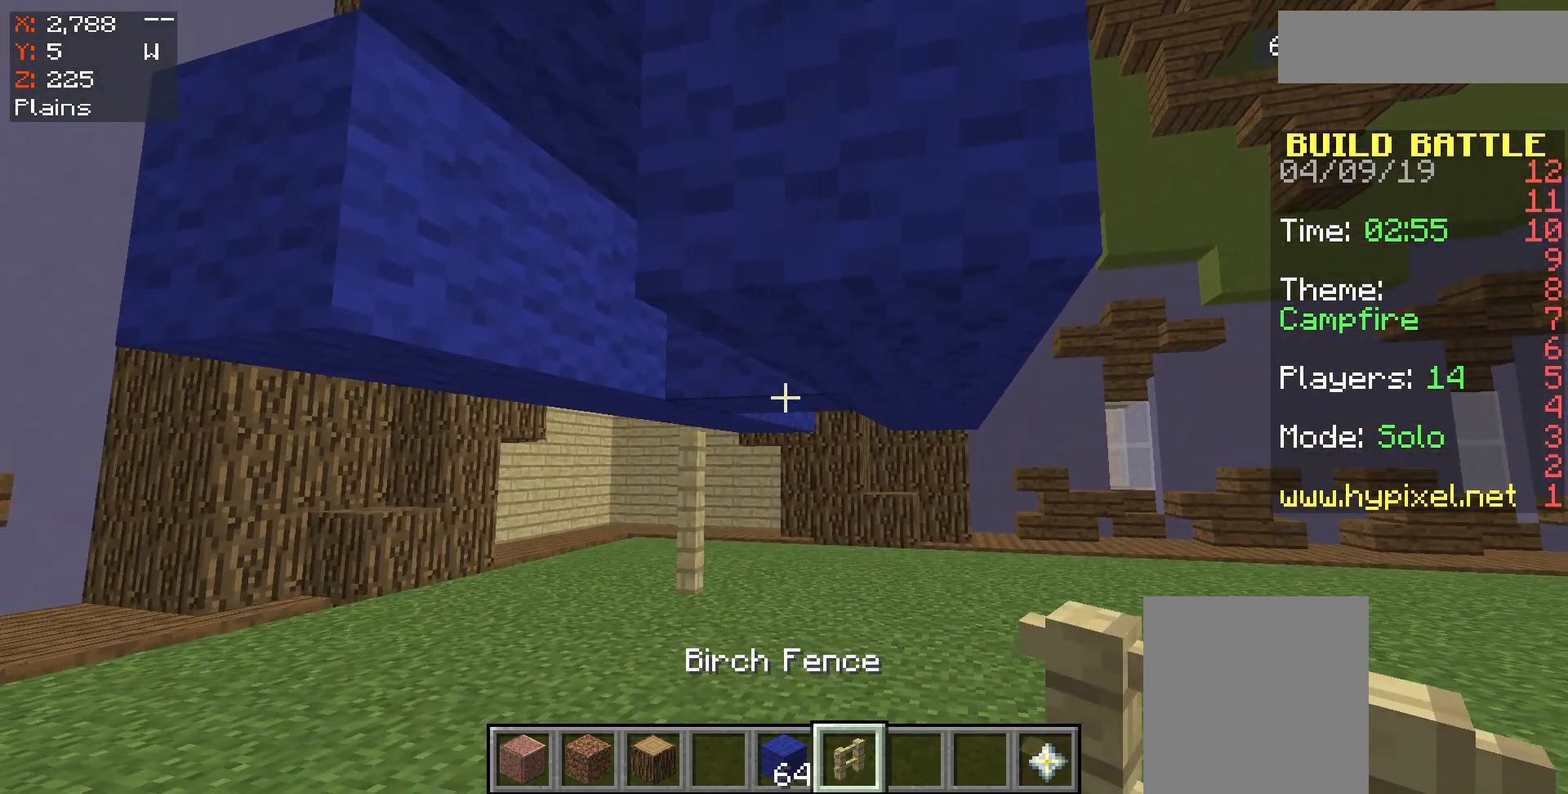
{"keys": [], "mouse": ["right"], "events": [[500, "mouse_right", "down"]]}
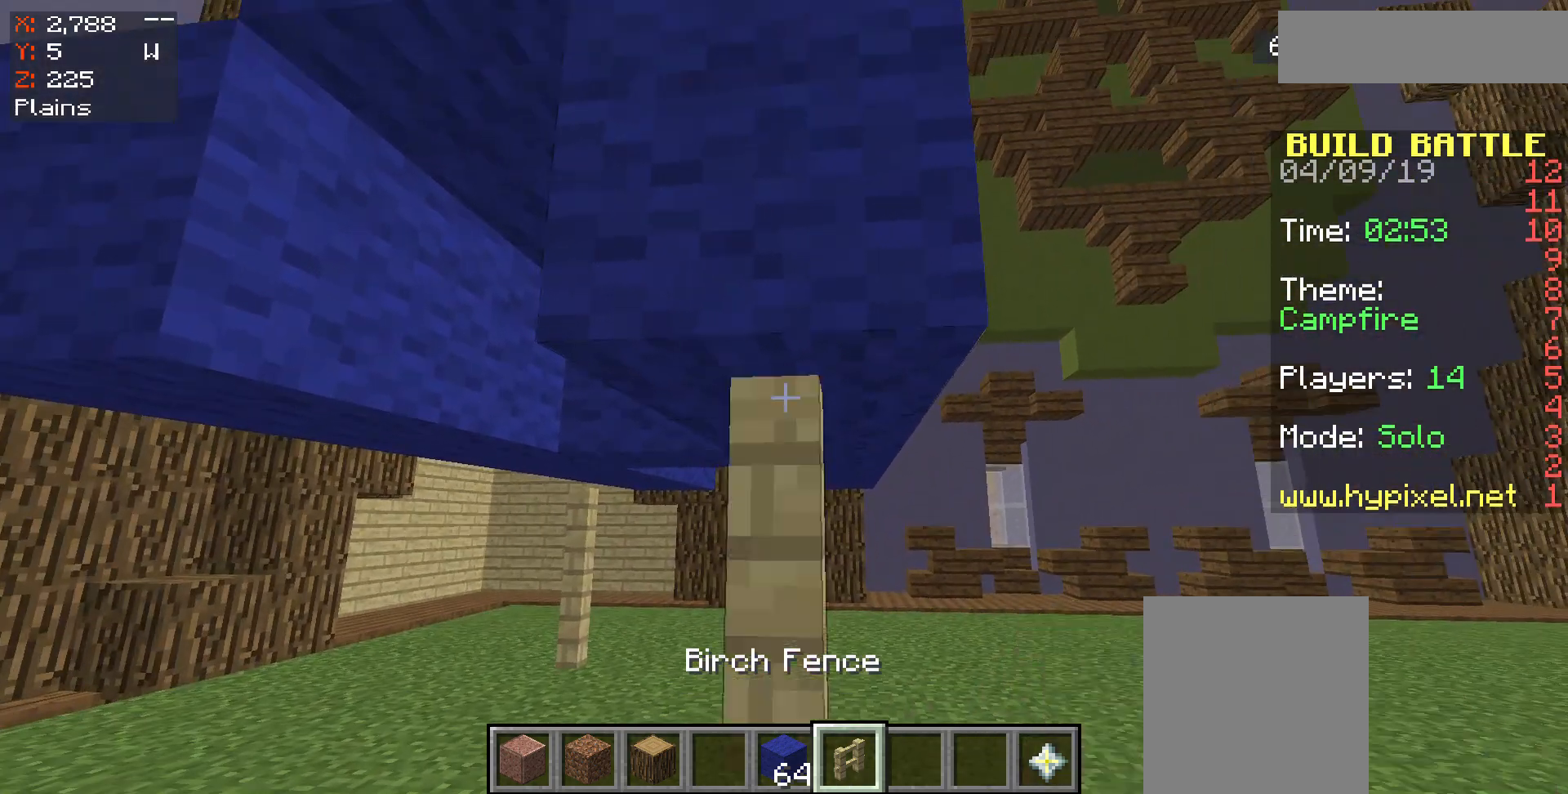
{"keys": [], "mouse": [], "events": [[100, "mouse_right", "up"]]}
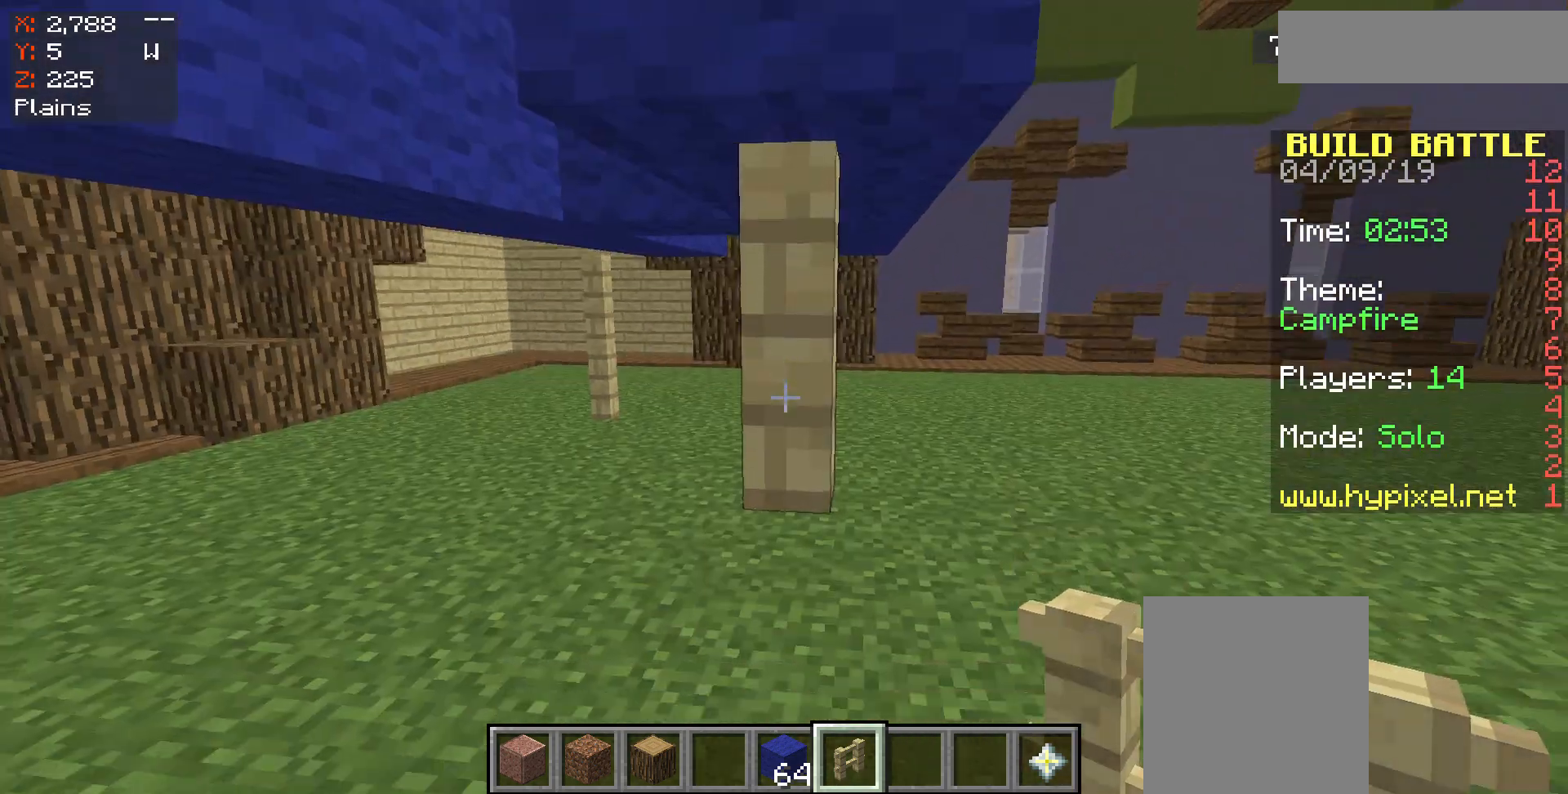
{"keys": [], "mouse": [], "events": []}
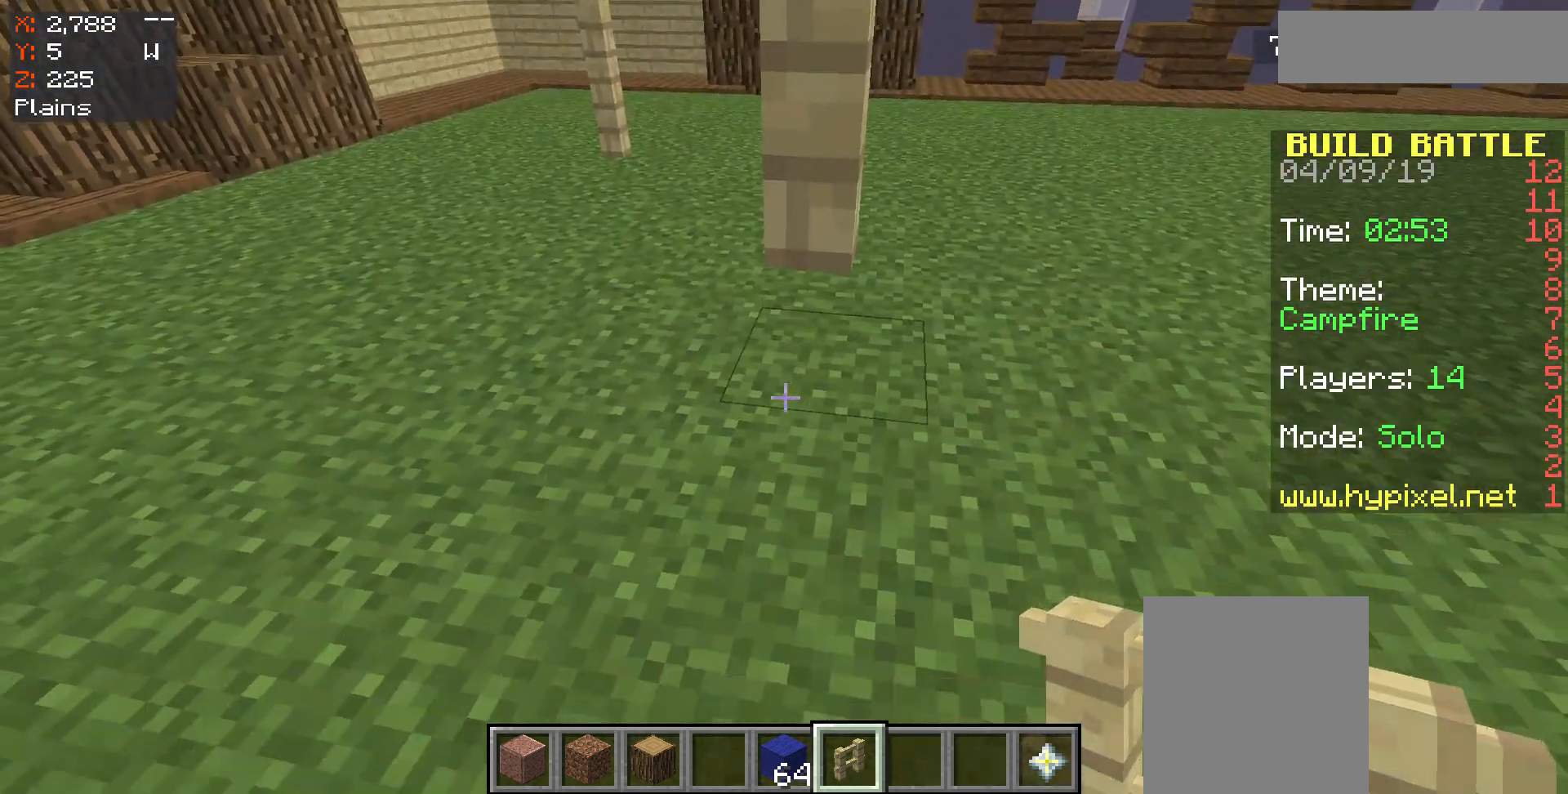
{"keys": [], "mouse": [], "events": [[233, "mouse_right", "down"], [300, "mouse_right", "up"]]}
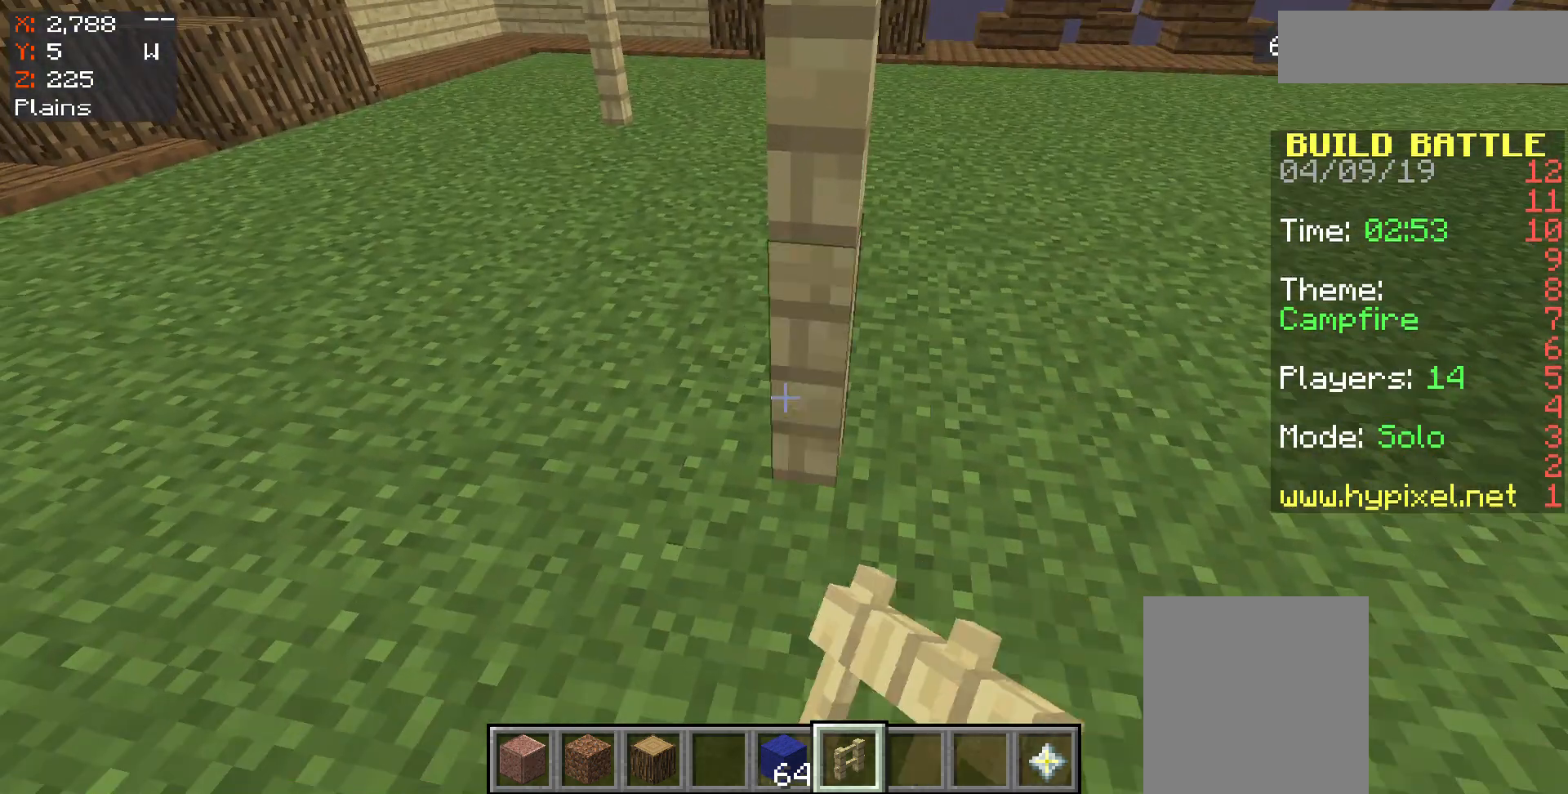
{"keys": ["a"], "mouse": [], "events": [[133, "a", "down"]]}
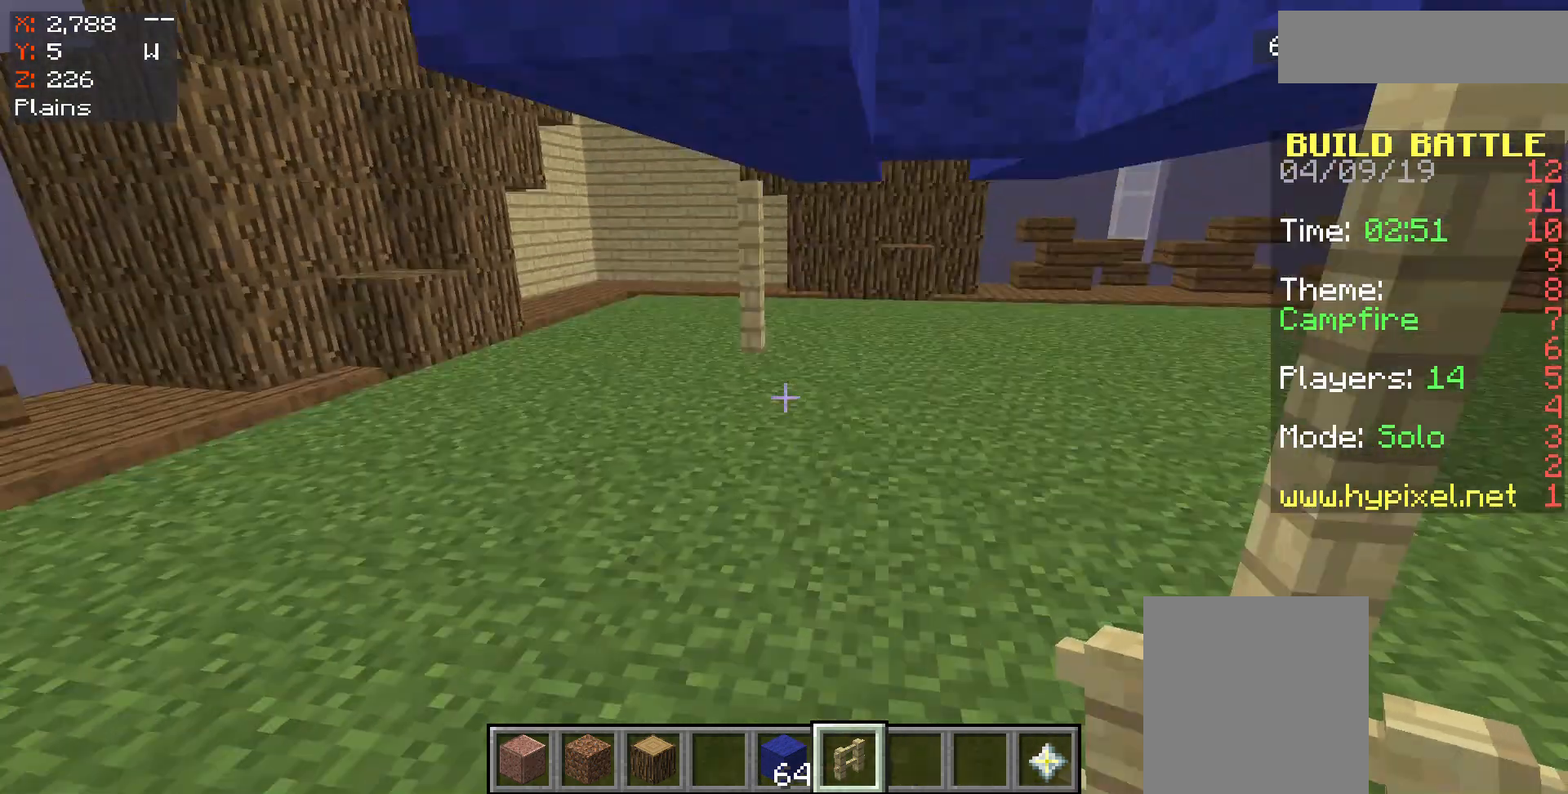
{"keys": [], "mouse": [], "events": [[300, "a", "up"]]}
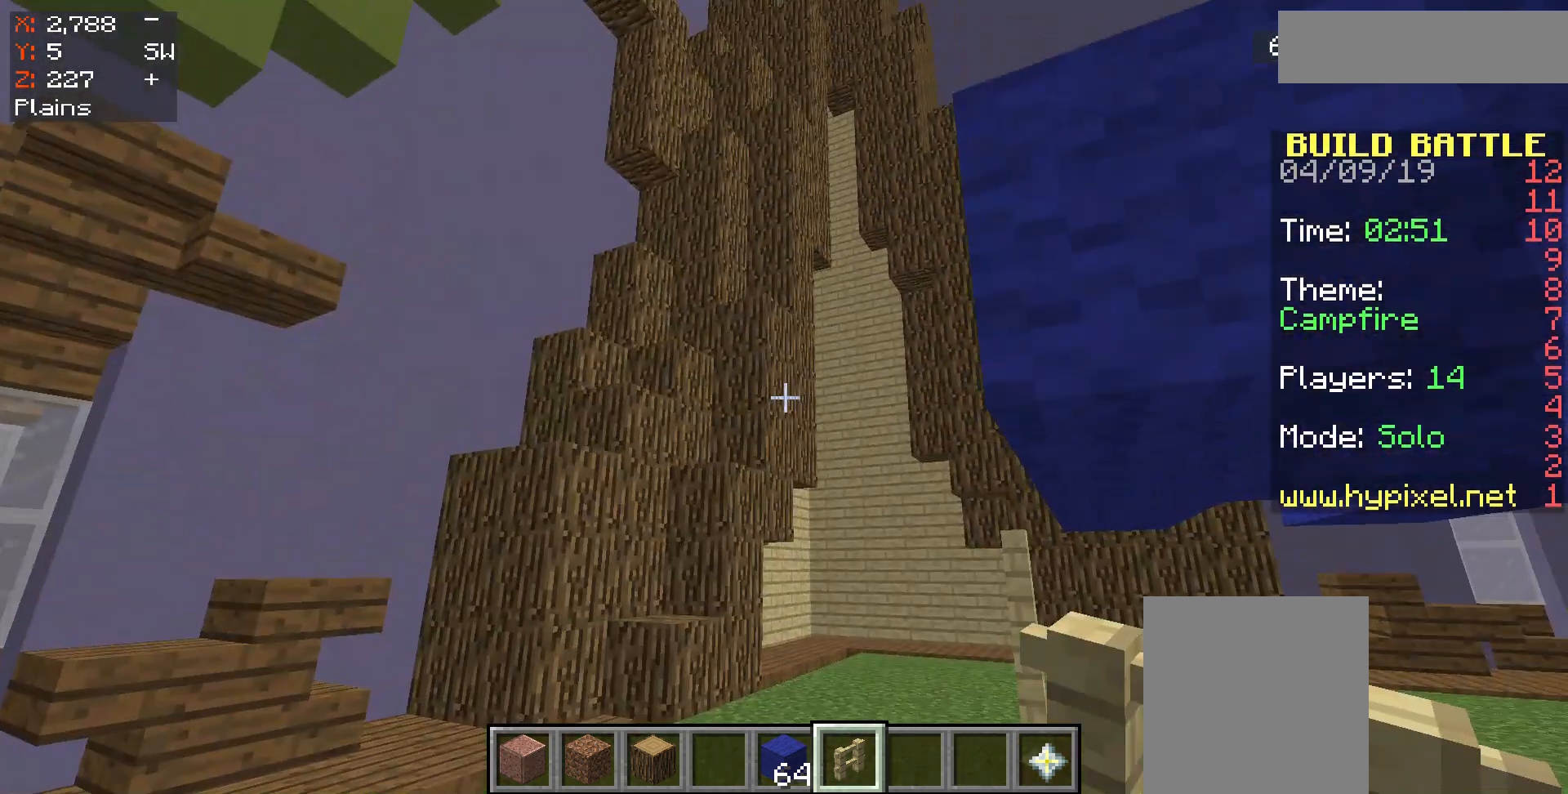
{"keys": ["w"], "mouse": [], "events": [[200, "w", "down"]]}
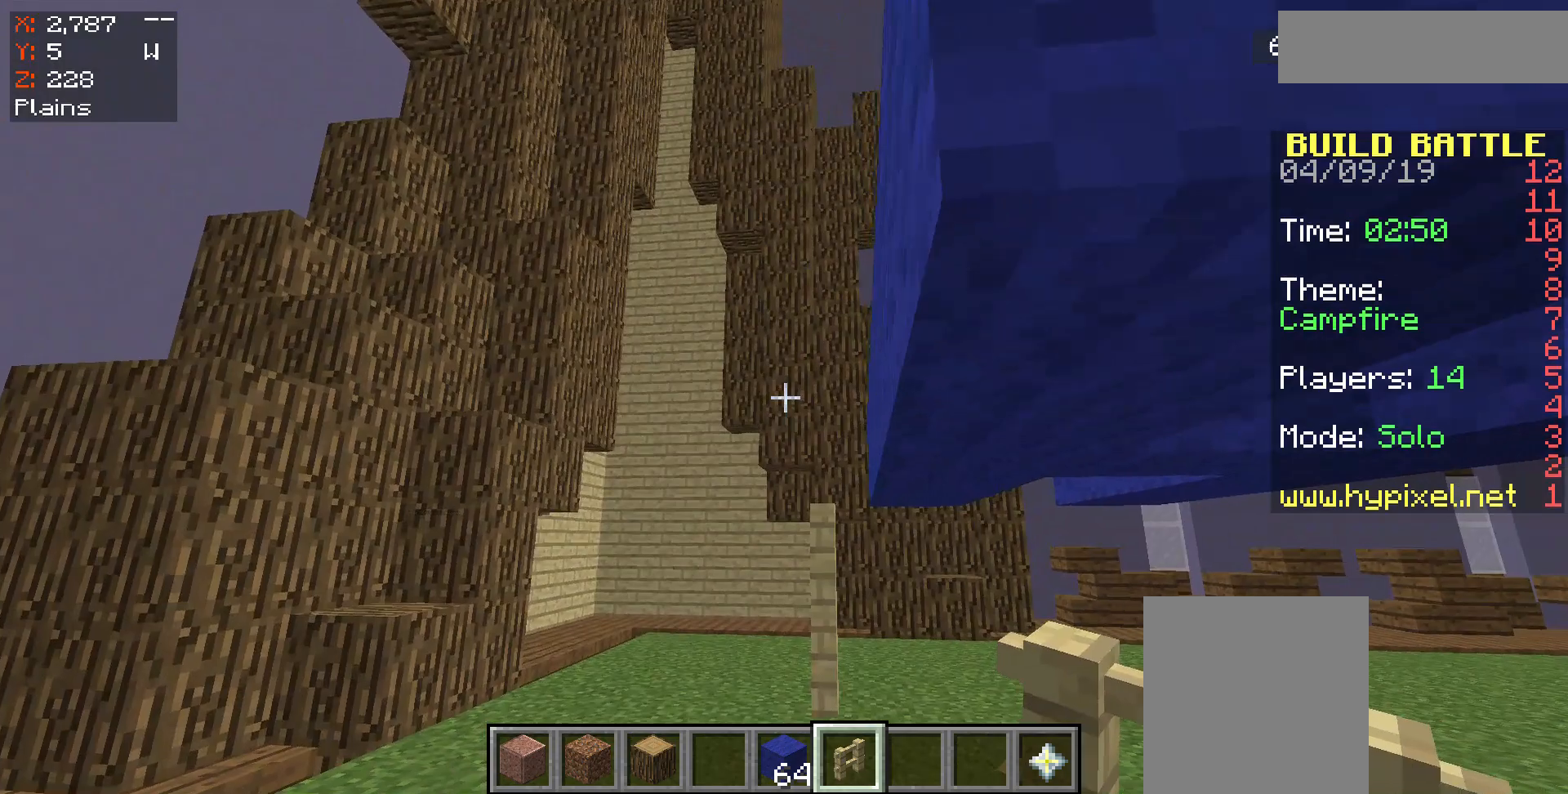
{"keys": [], "mouse": [], "events": [[33, "w", "up"]]}
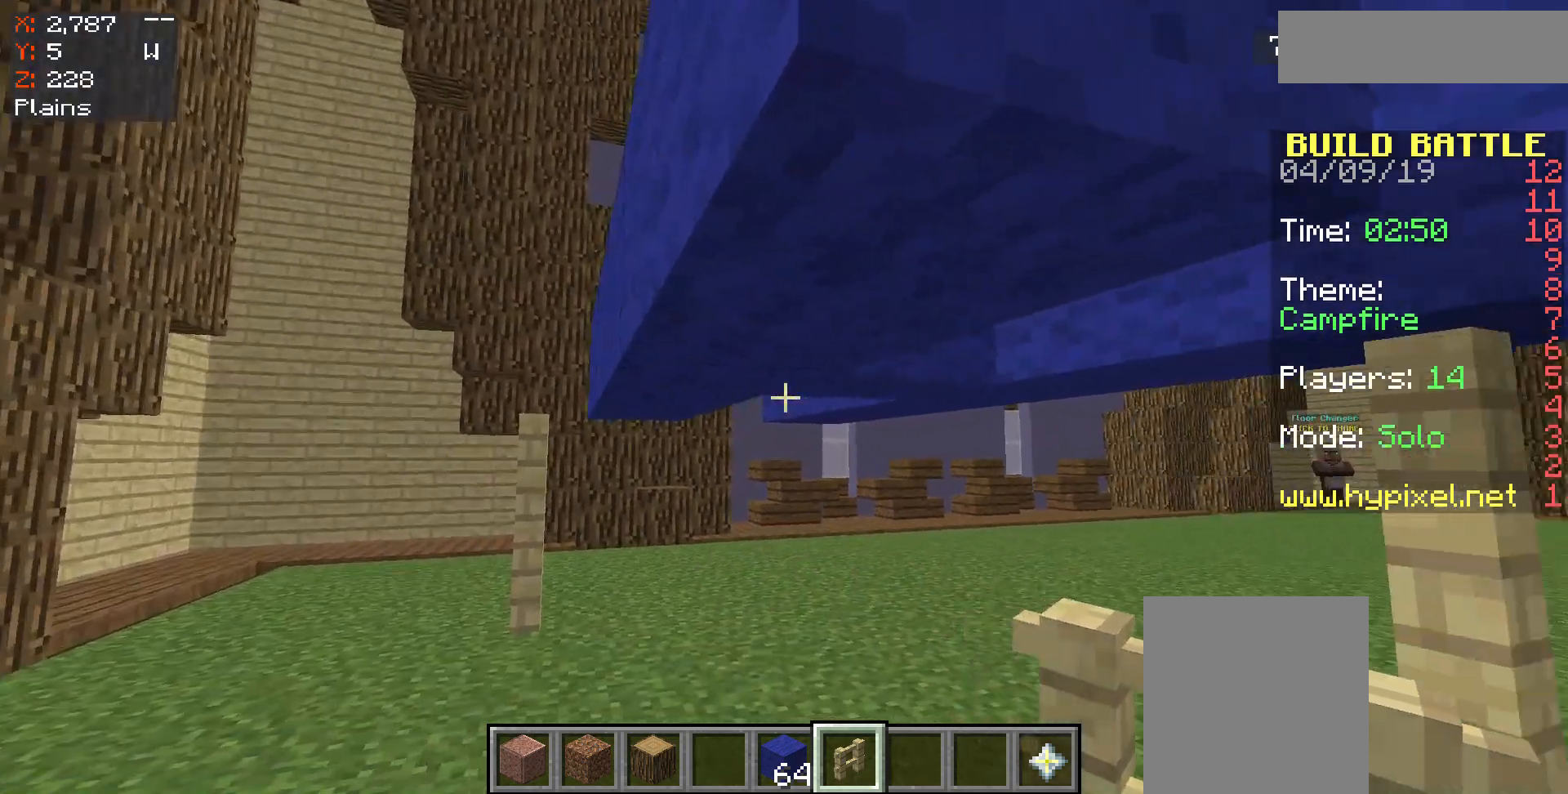
{"keys": ["s"], "mouse": [], "events": [[267, "s", "down"]]}
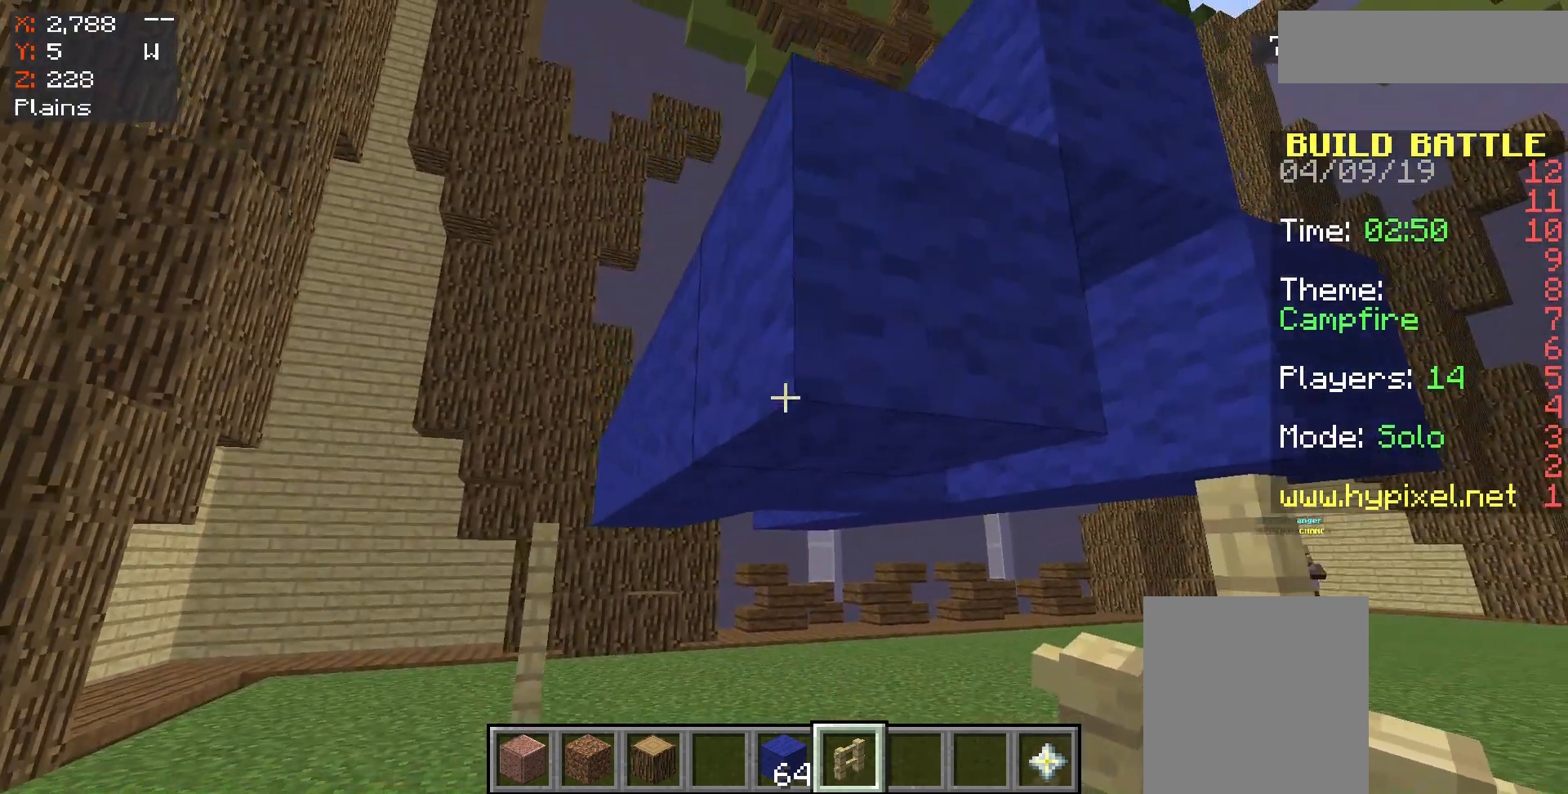
{"keys": ["d"], "mouse": [], "events": [[33, "s", "up"], [367, "d", "down"]]}